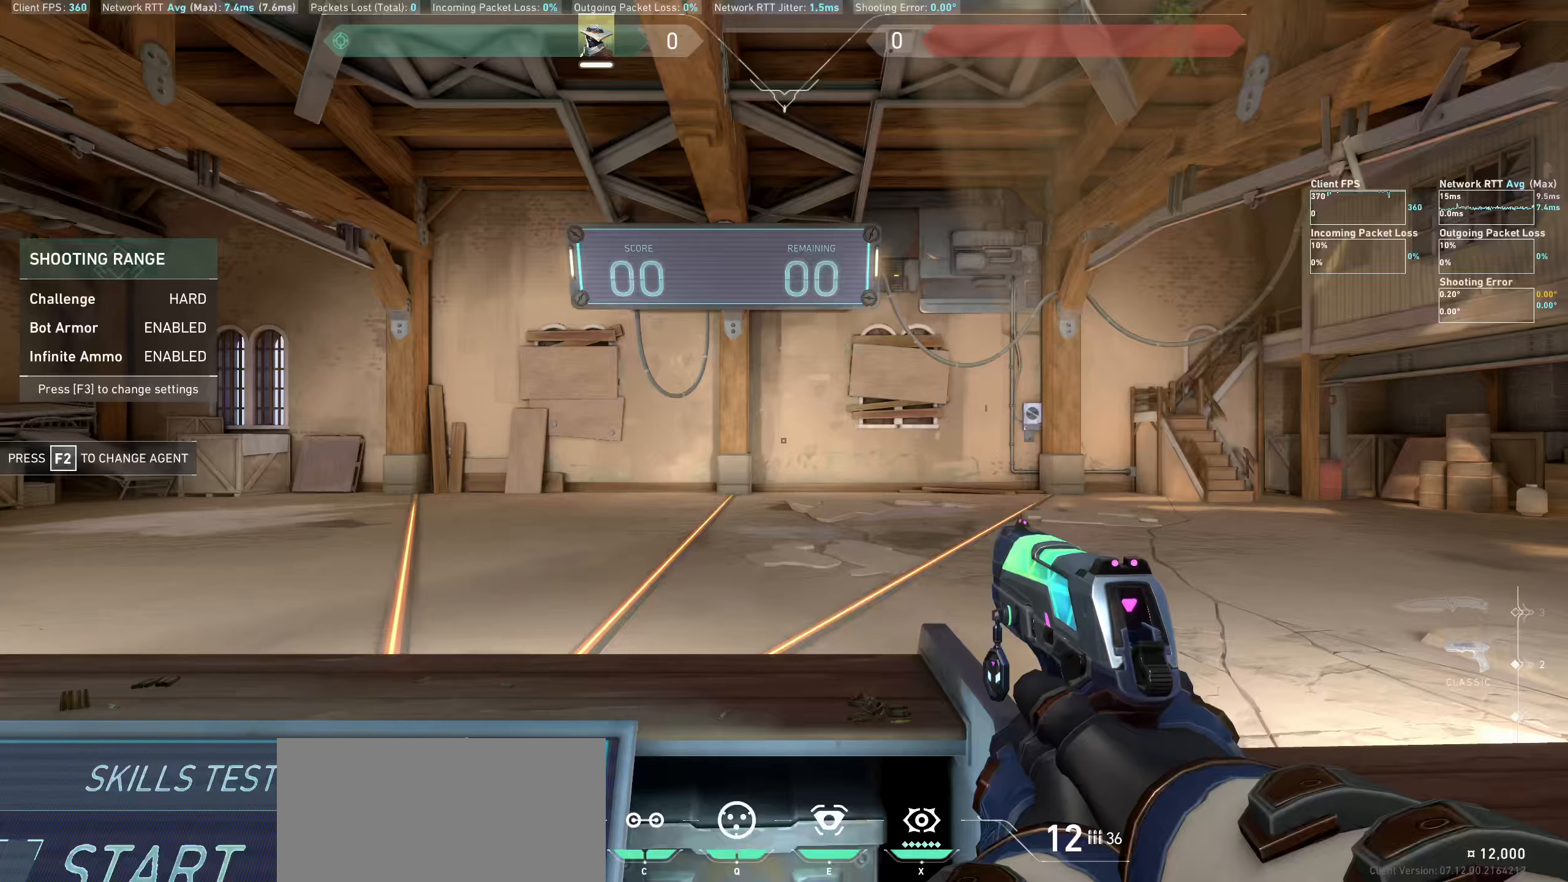
Gameplay with keyboard and mouse; each line is a JSON object with the keys and mouse buttons held at the frame after it. "events" lists presses ("down") and releases ("up") of "a", "ctrl", "d", "e", "q", "s", "shift", "space", "w", "mouse_left", "mouse_wheel" and "mouse_right" between this image and that frame as [ms after this image, input, new state], when the widget could be followed in between. "mouse_left", "mouse_wheel", "mouse_right" = the "left", "wheel", "right" buttons of the "mouse" list. No other keys are recorded. "wheel" means that the mouse wheel is clicked or scrolled. Mouse movement is not recorded.
{"keys": [], "mouse": [], "events": [[67, "ctrl", "up"]]}
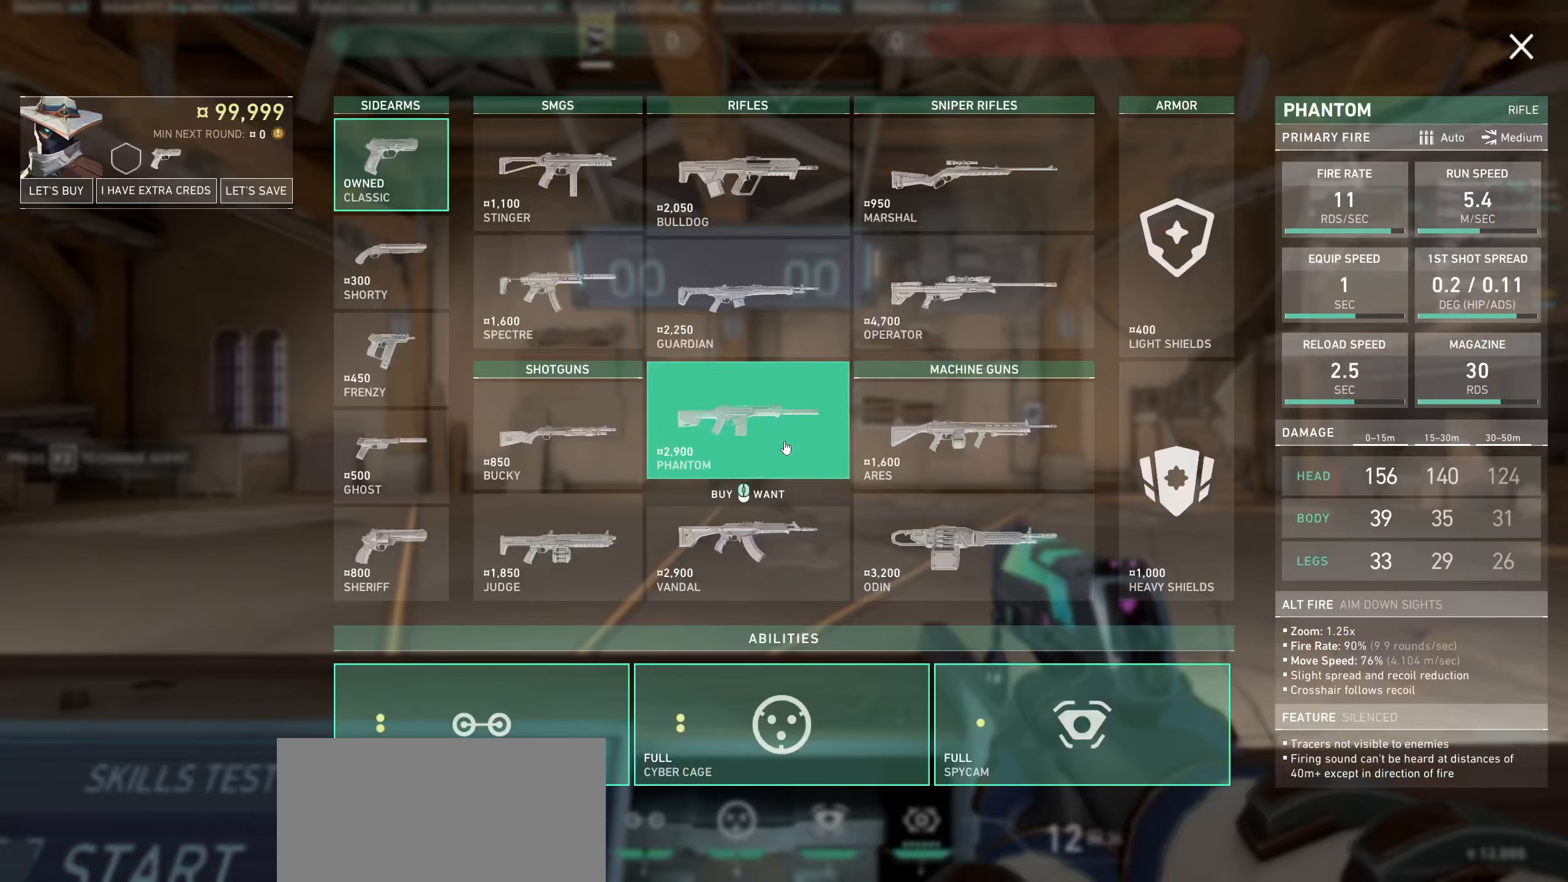
{"keys": [], "mouse": ["left"], "events": [[500, "mouse_left", "down"]]}
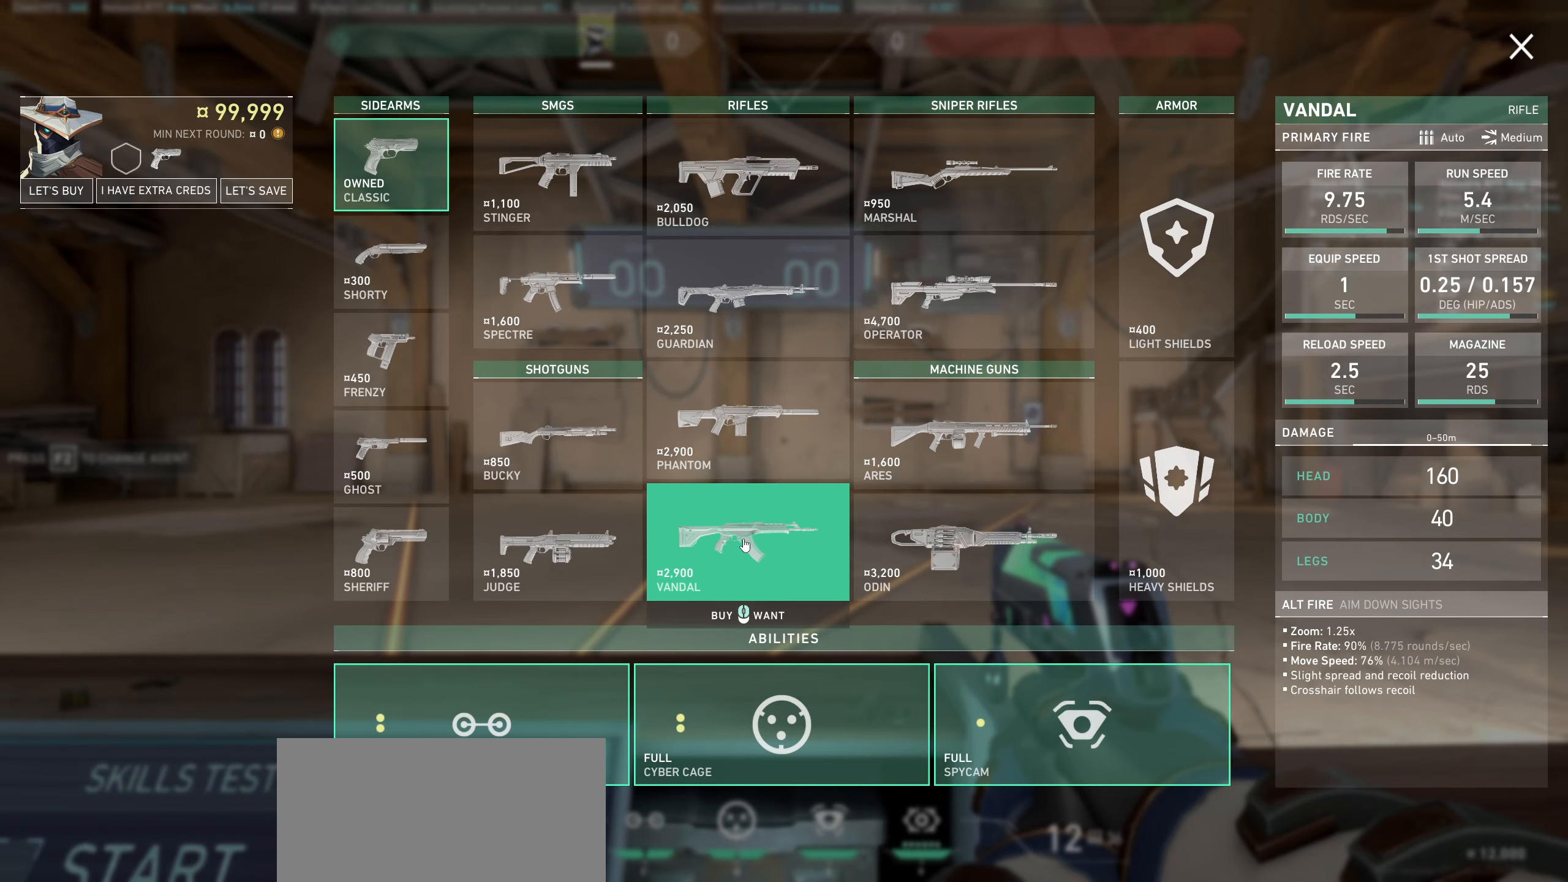
{"keys": [], "mouse": [], "events": [[133, "mouse_left", "up"]]}
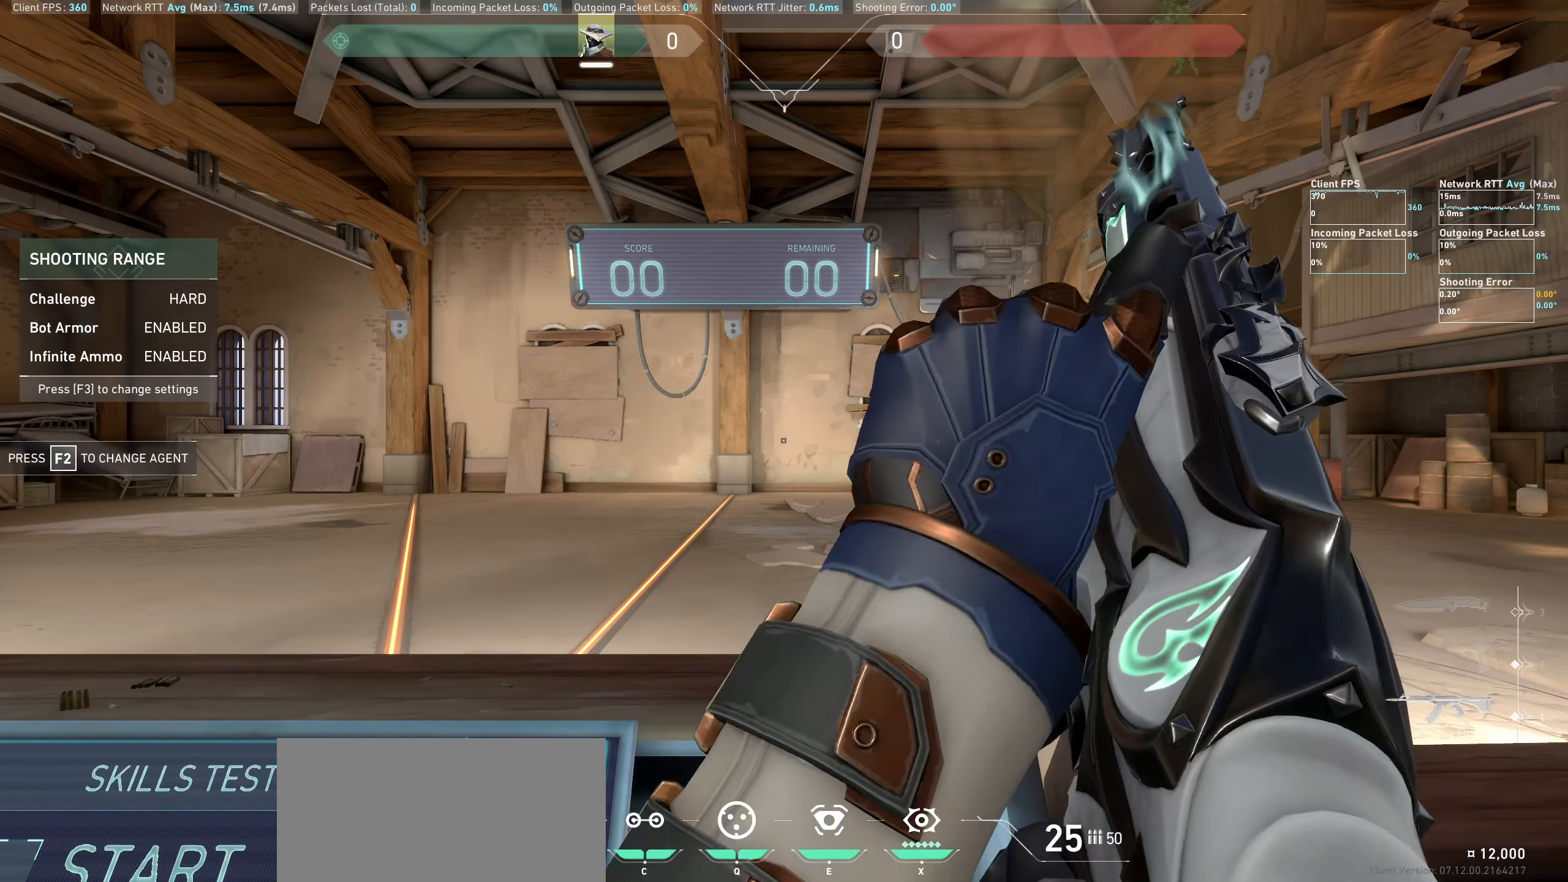
{"keys": [], "mouse": [], "events": []}
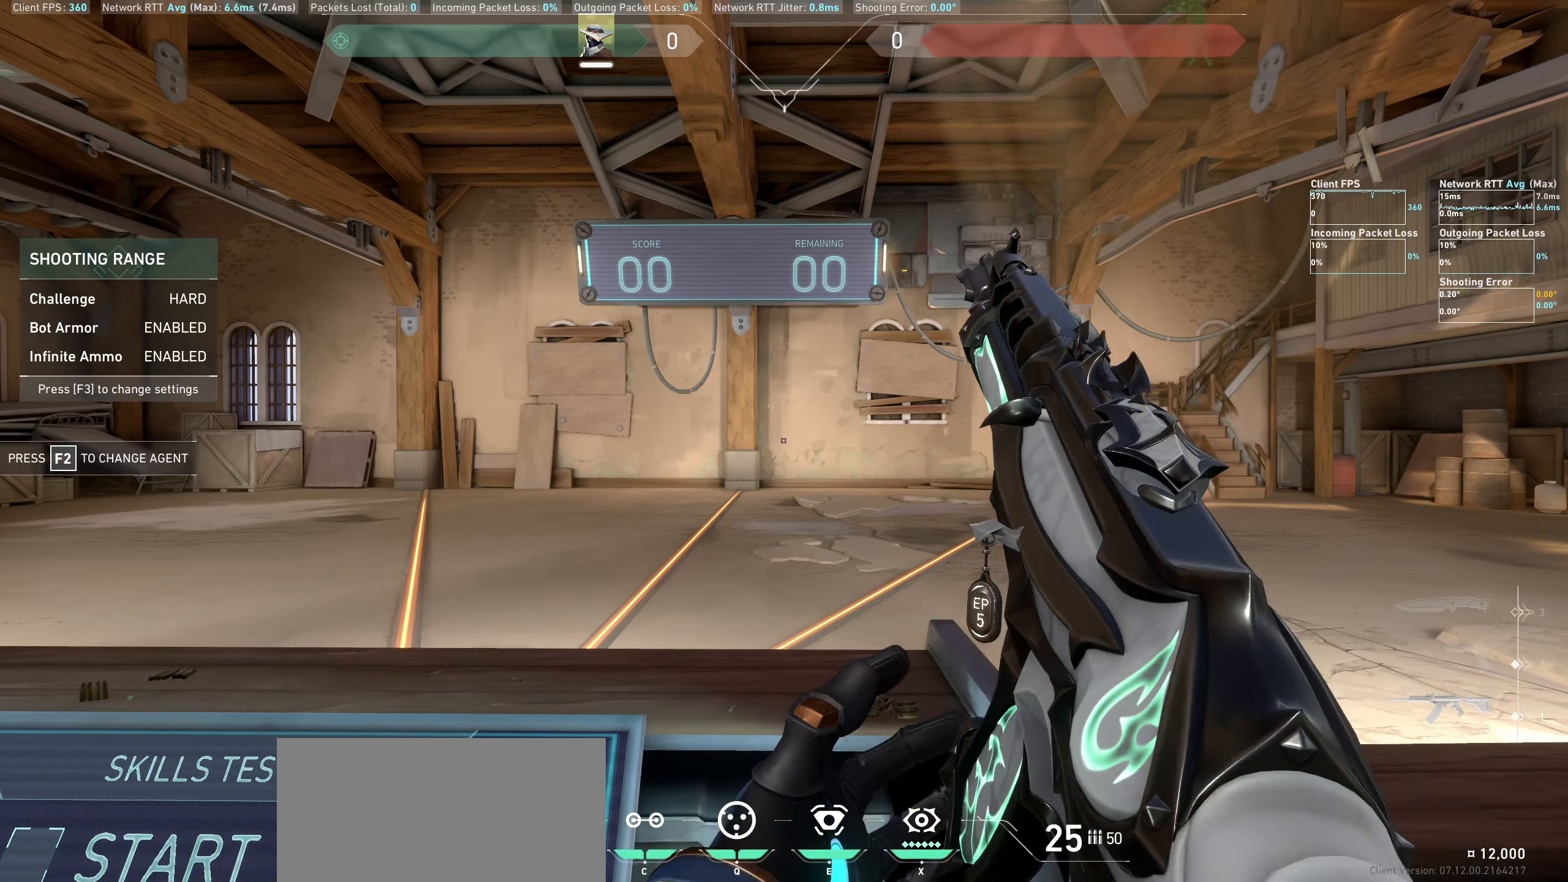
{"keys": ["a"], "mouse": [], "events": [[67, "s", "down"], [267, "a", "down"], [333, "s", "up"]]}
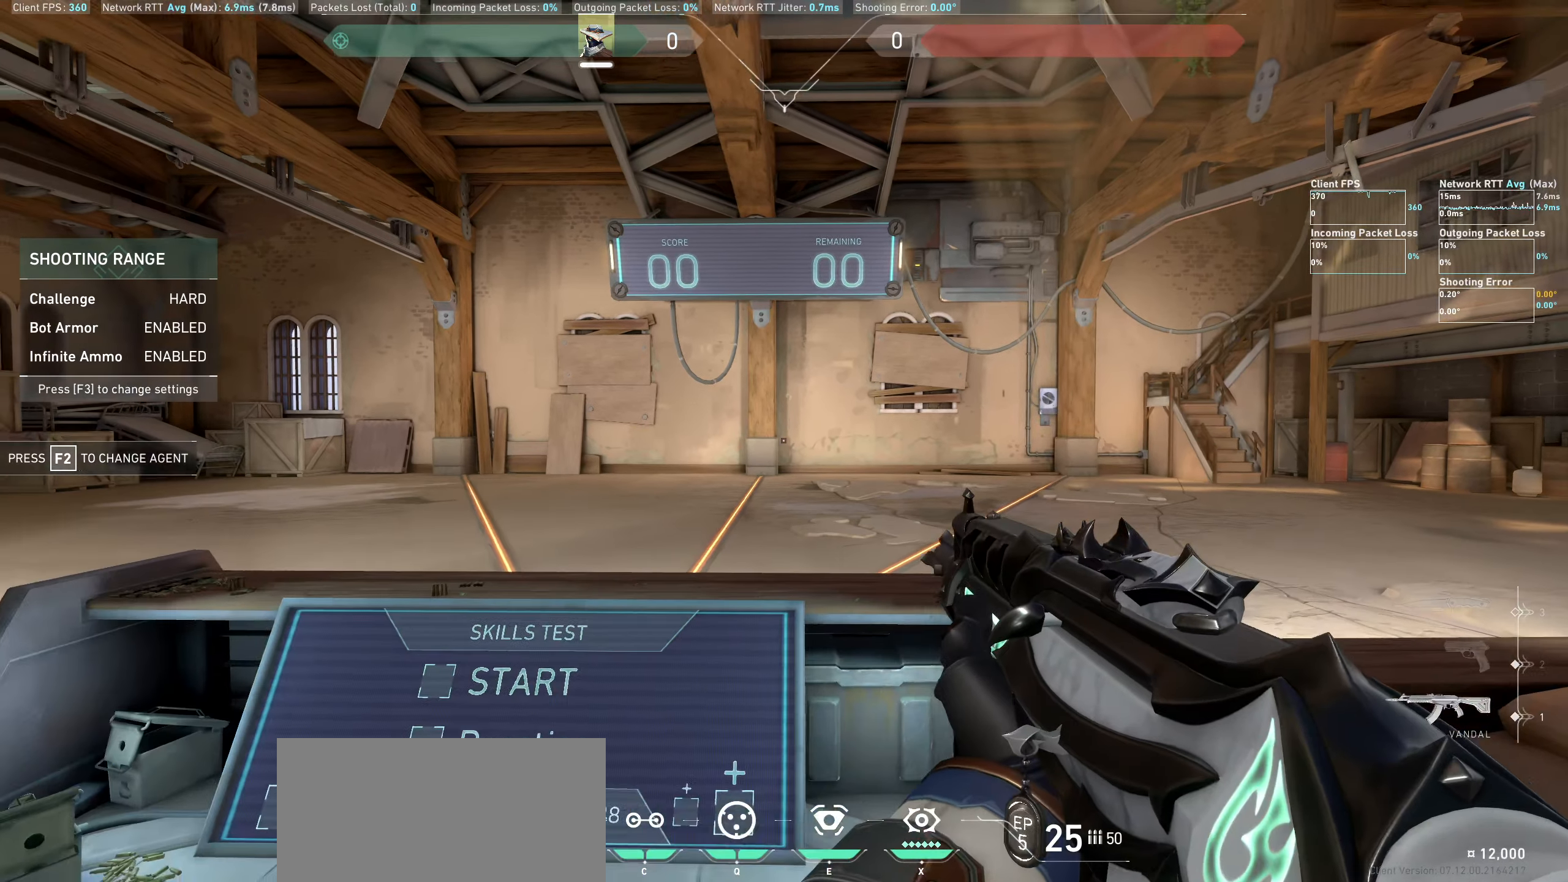
{"keys": [], "mouse": [], "events": [[200, "a", "up"]]}
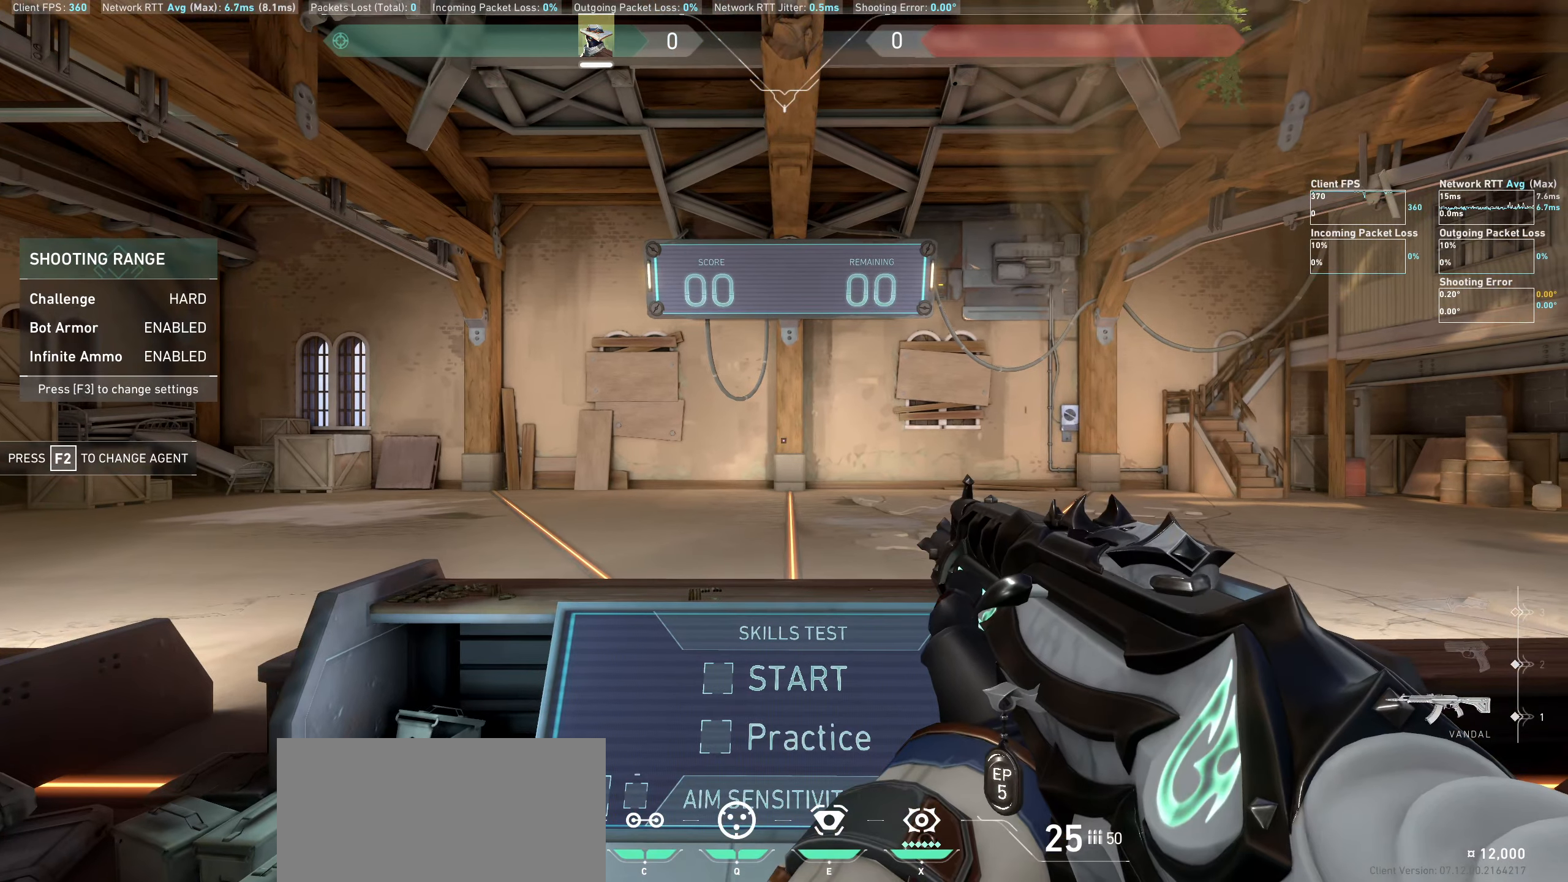
{"keys": [], "mouse": [], "events": []}
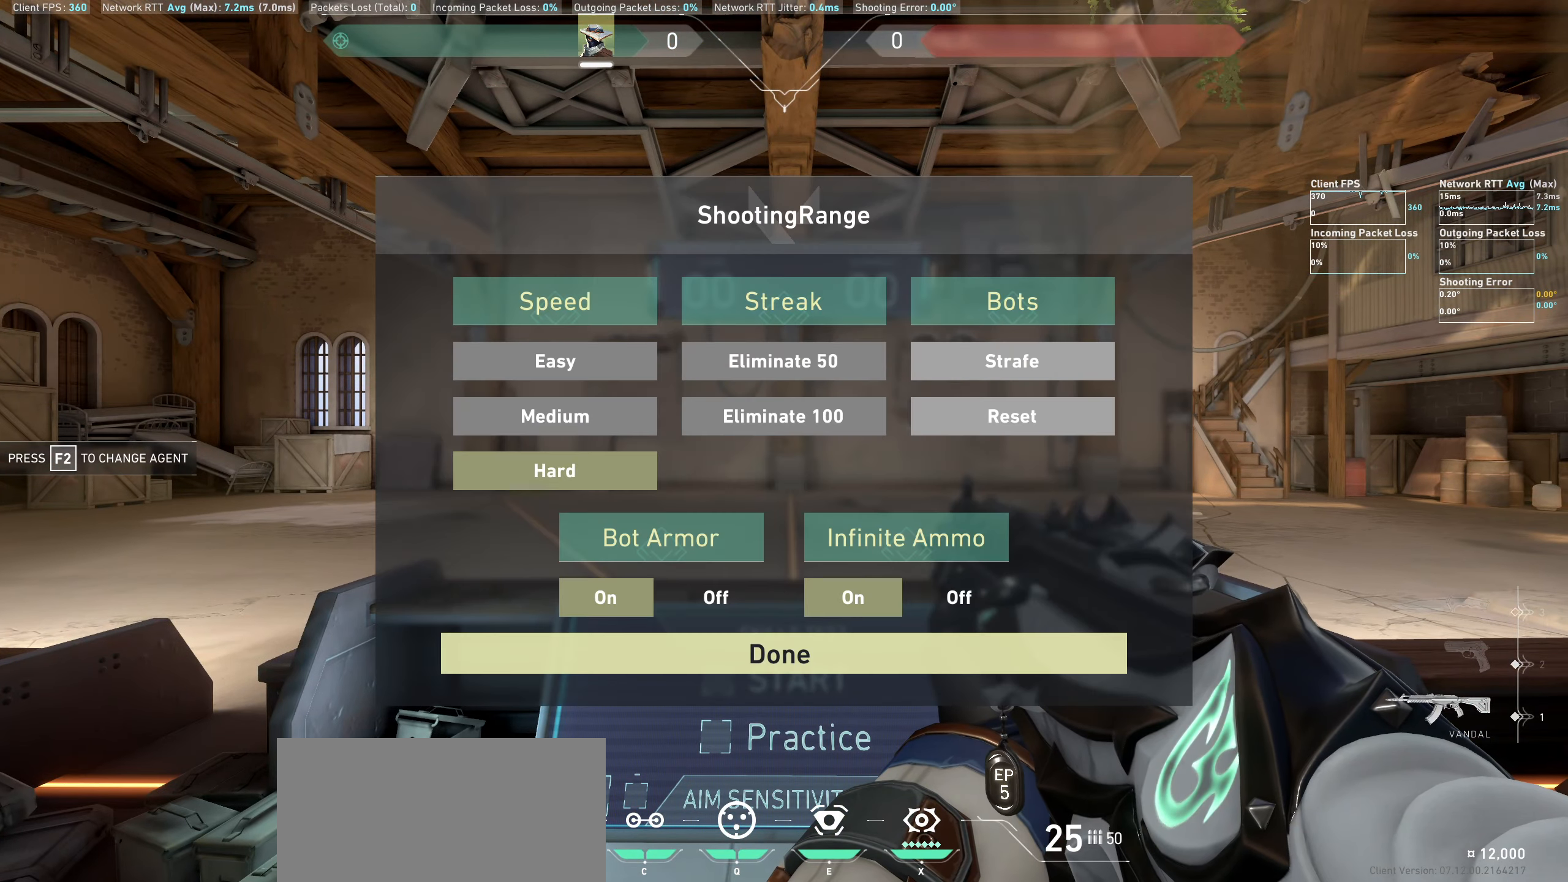
{"keys": [], "mouse": [], "events": []}
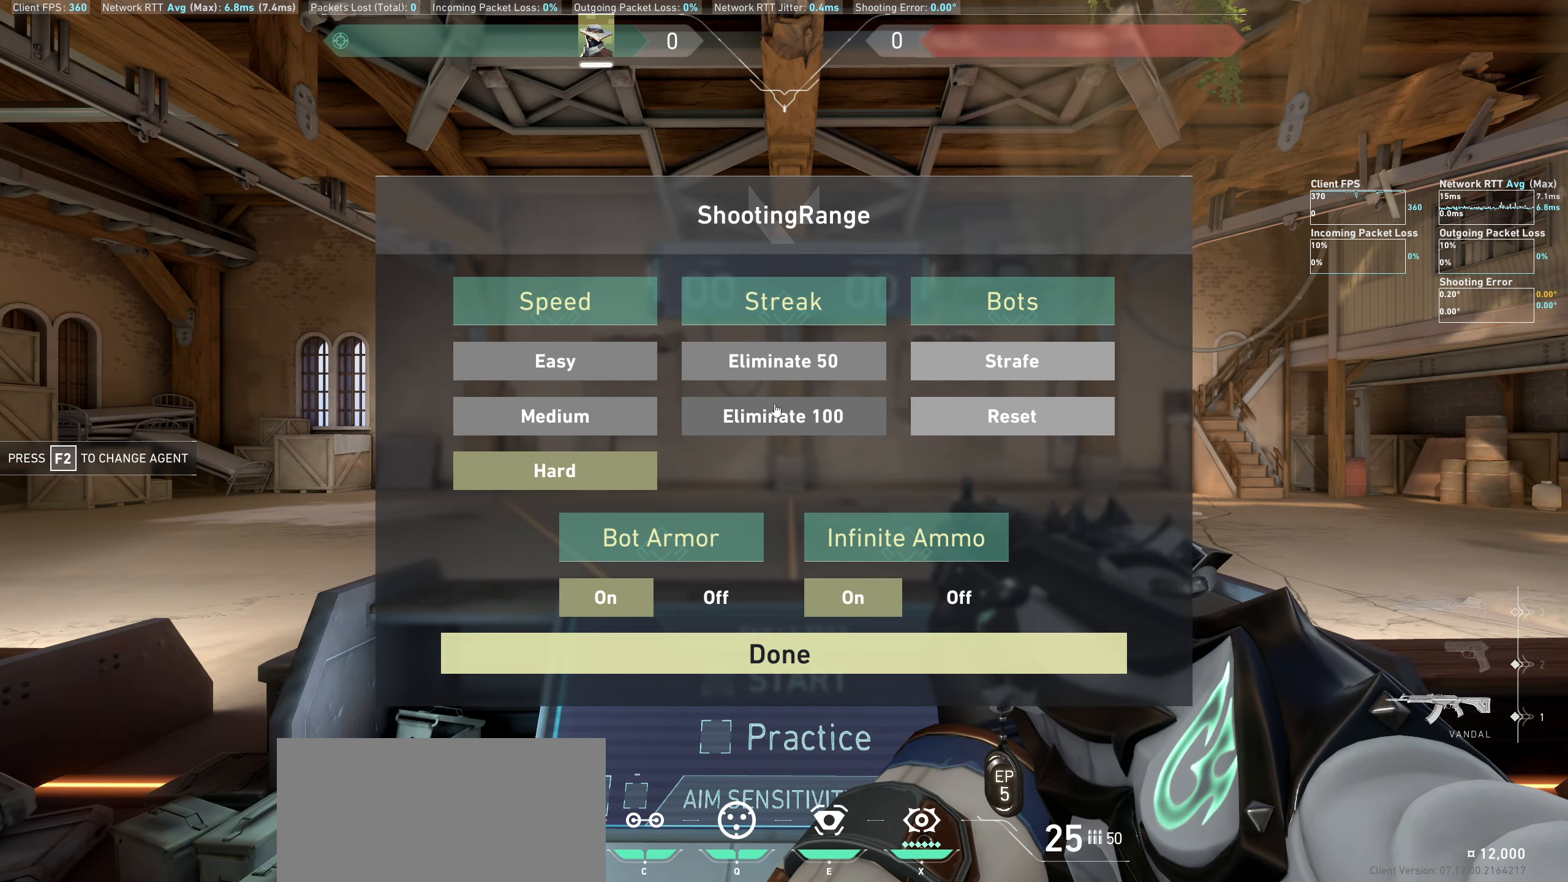
{"keys": [], "mouse": [], "events": []}
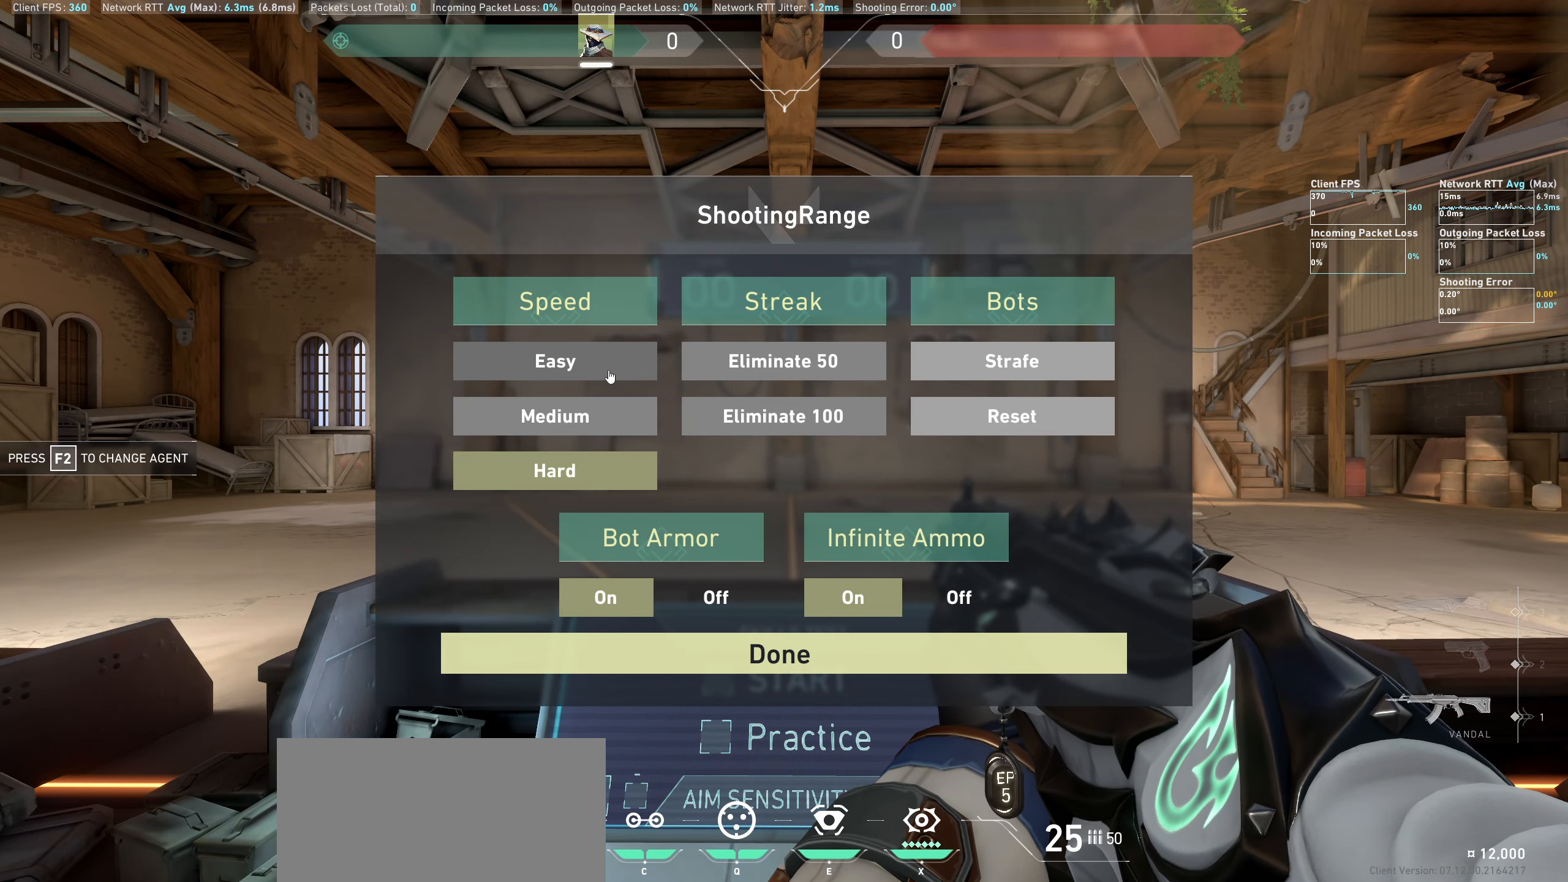
{"keys": [], "mouse": [], "events": [[150, "mouse_left", "down"], [233, "mouse_left", "up"]]}
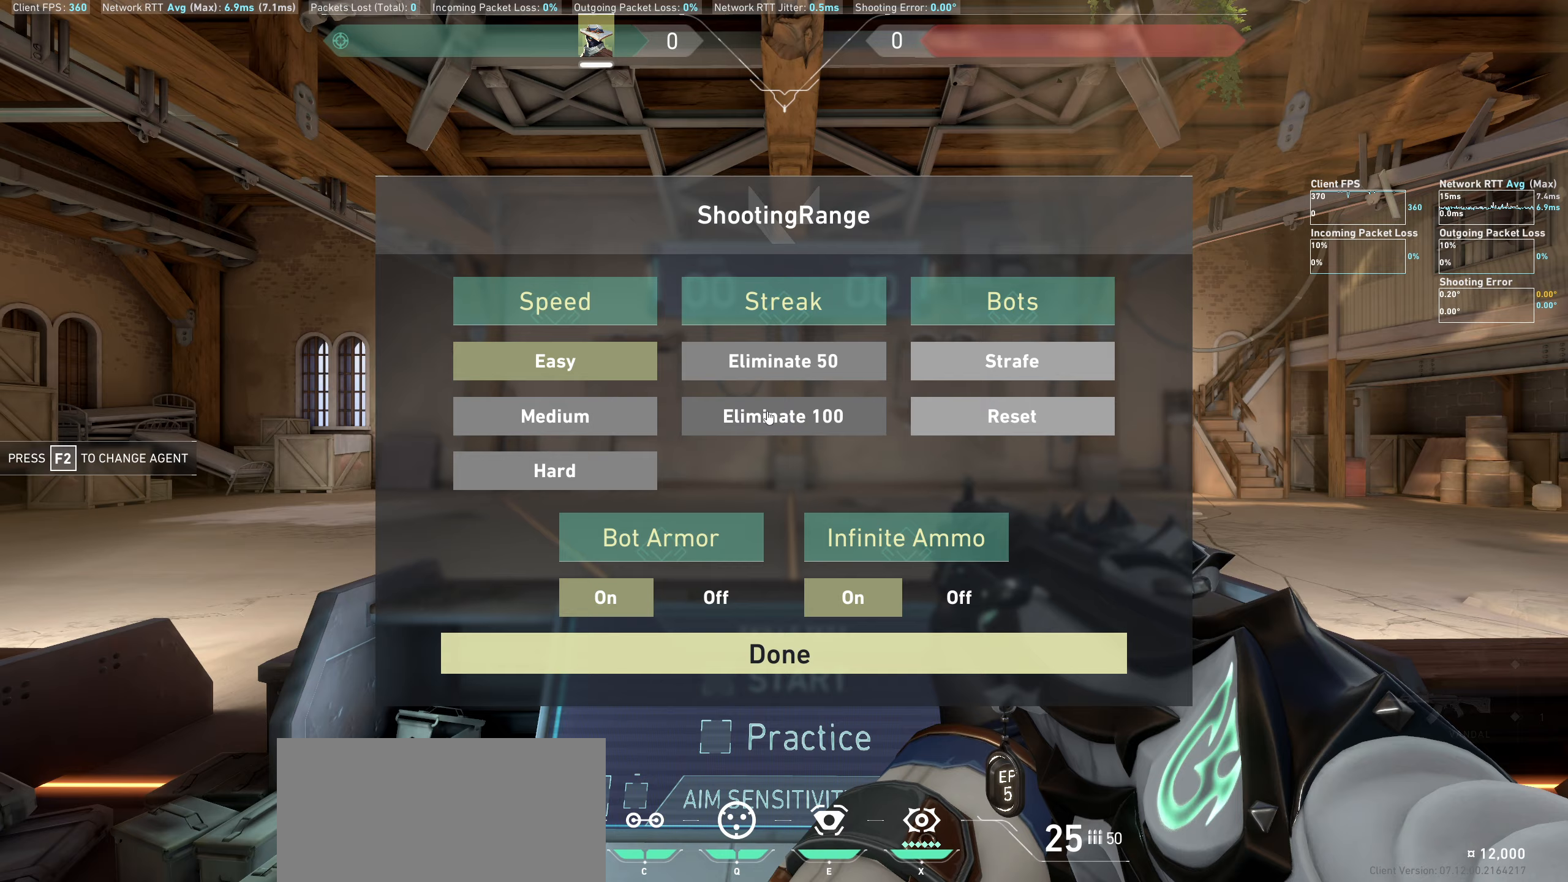
{"keys": [], "mouse": [], "events": []}
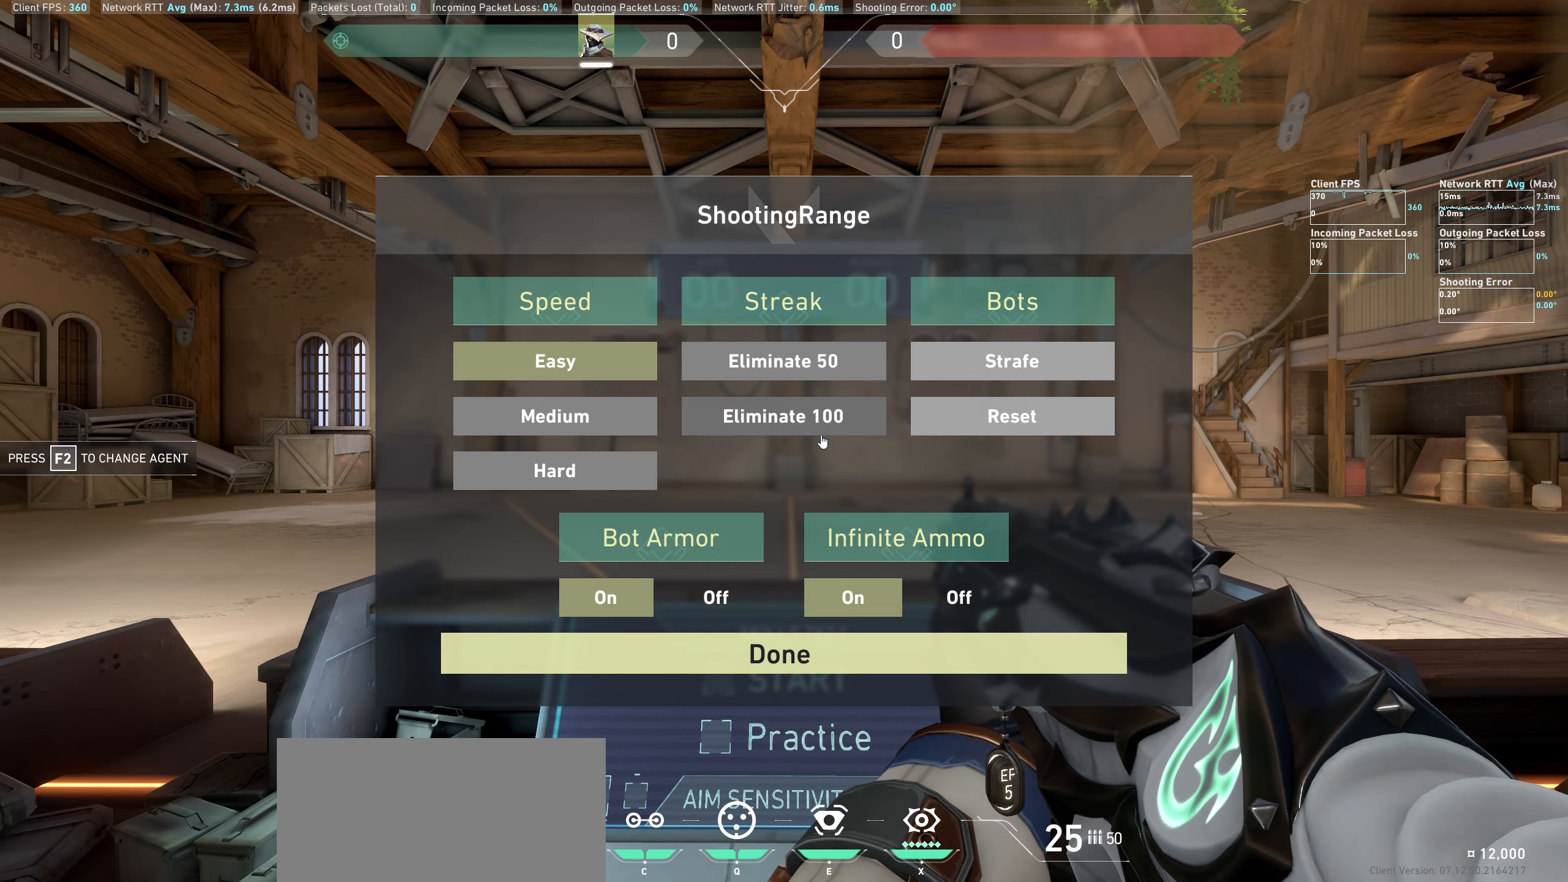
{"keys": [], "mouse": [], "events": []}
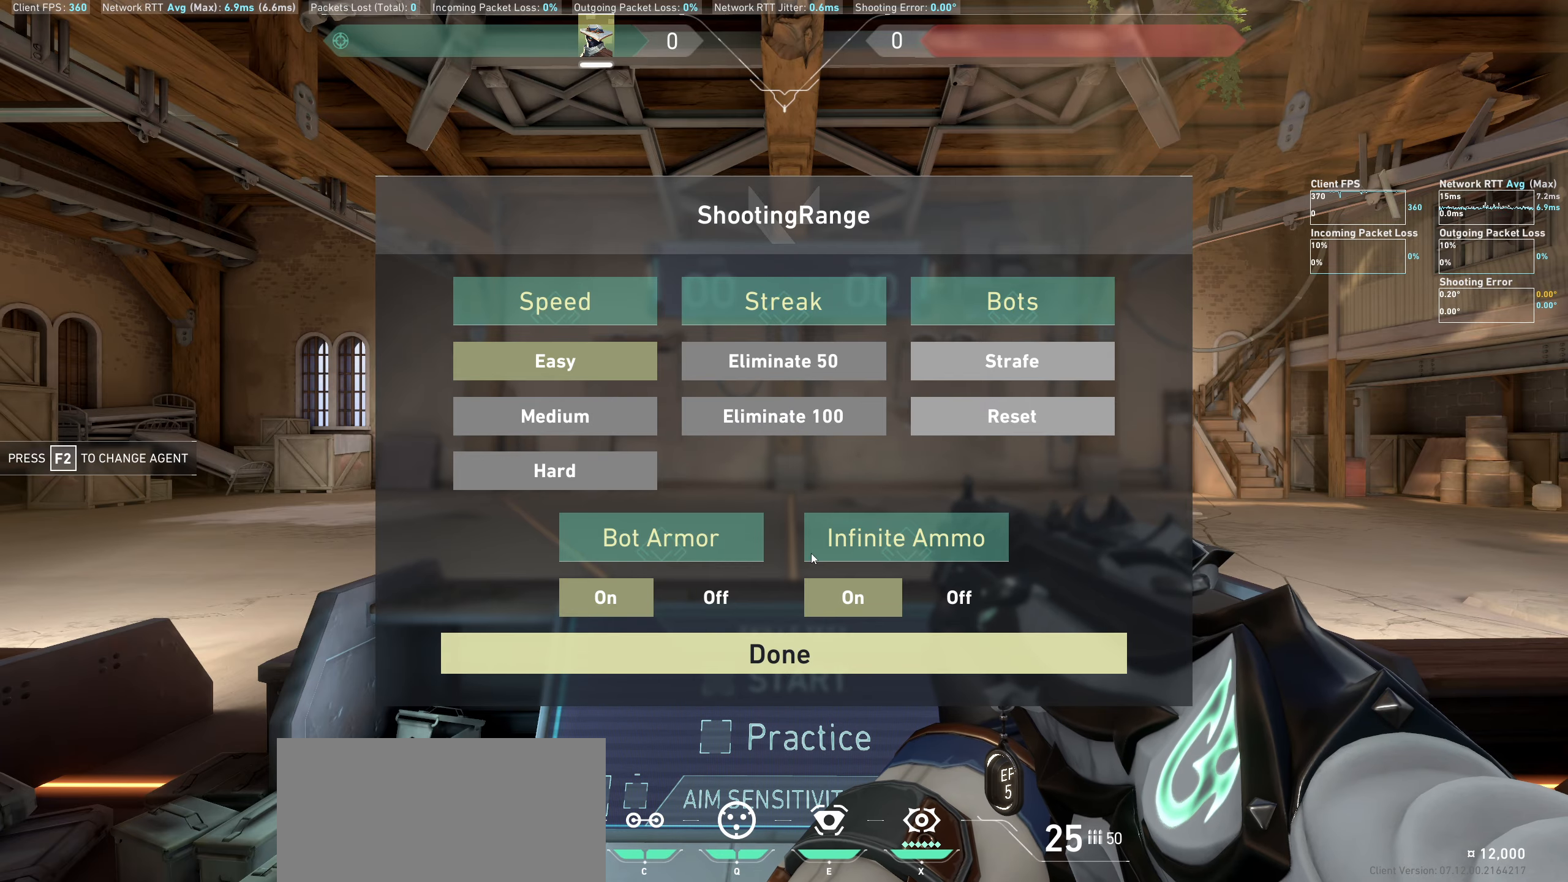
{"keys": [], "mouse": [], "events": []}
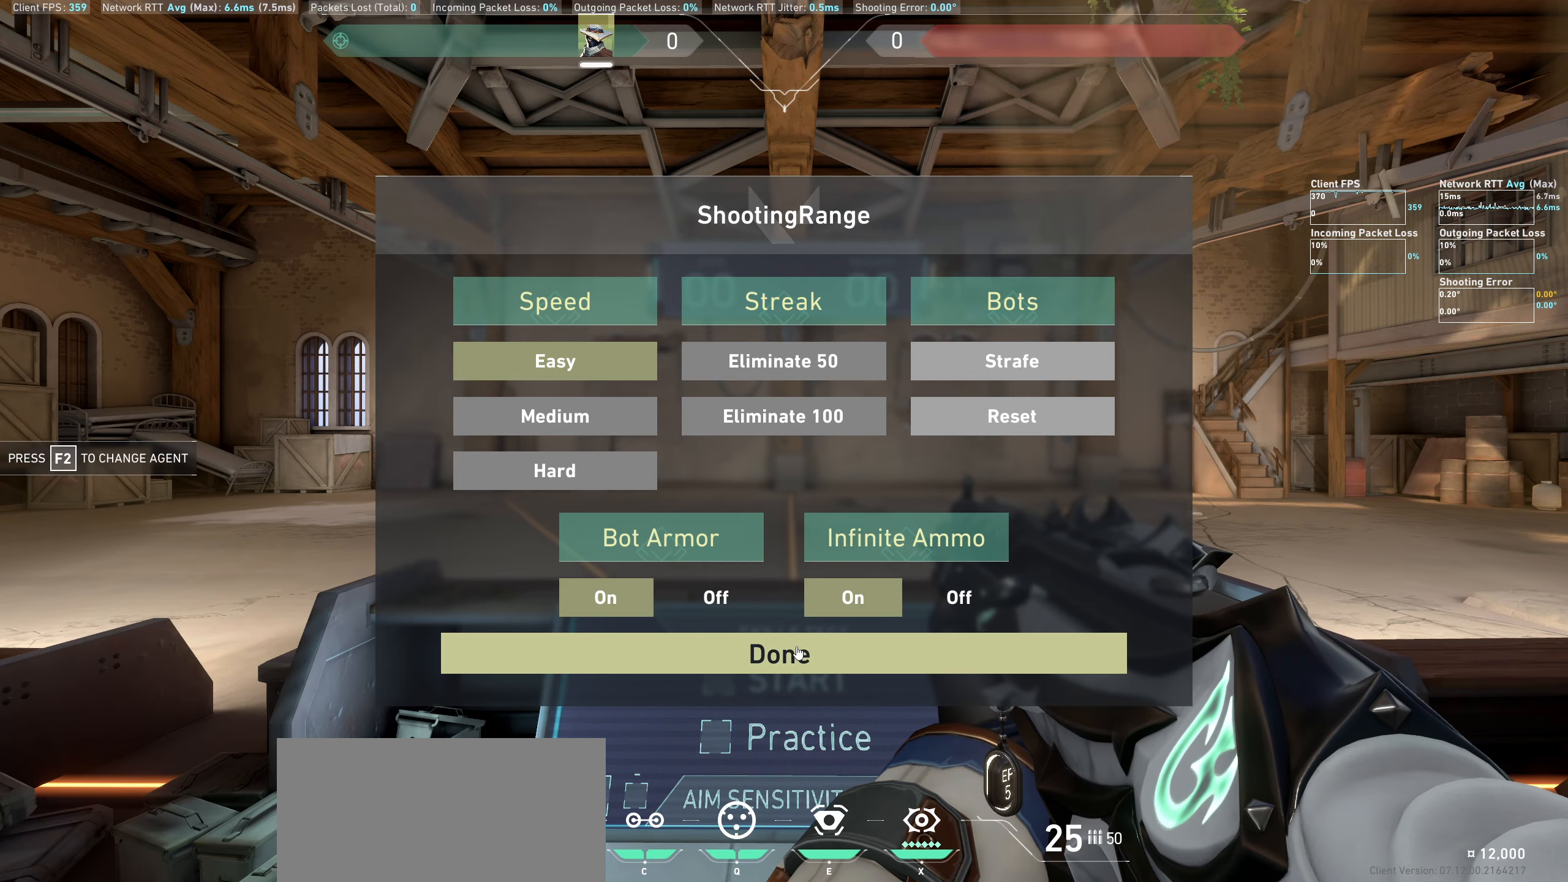
{"keys": [], "mouse": [], "events": []}
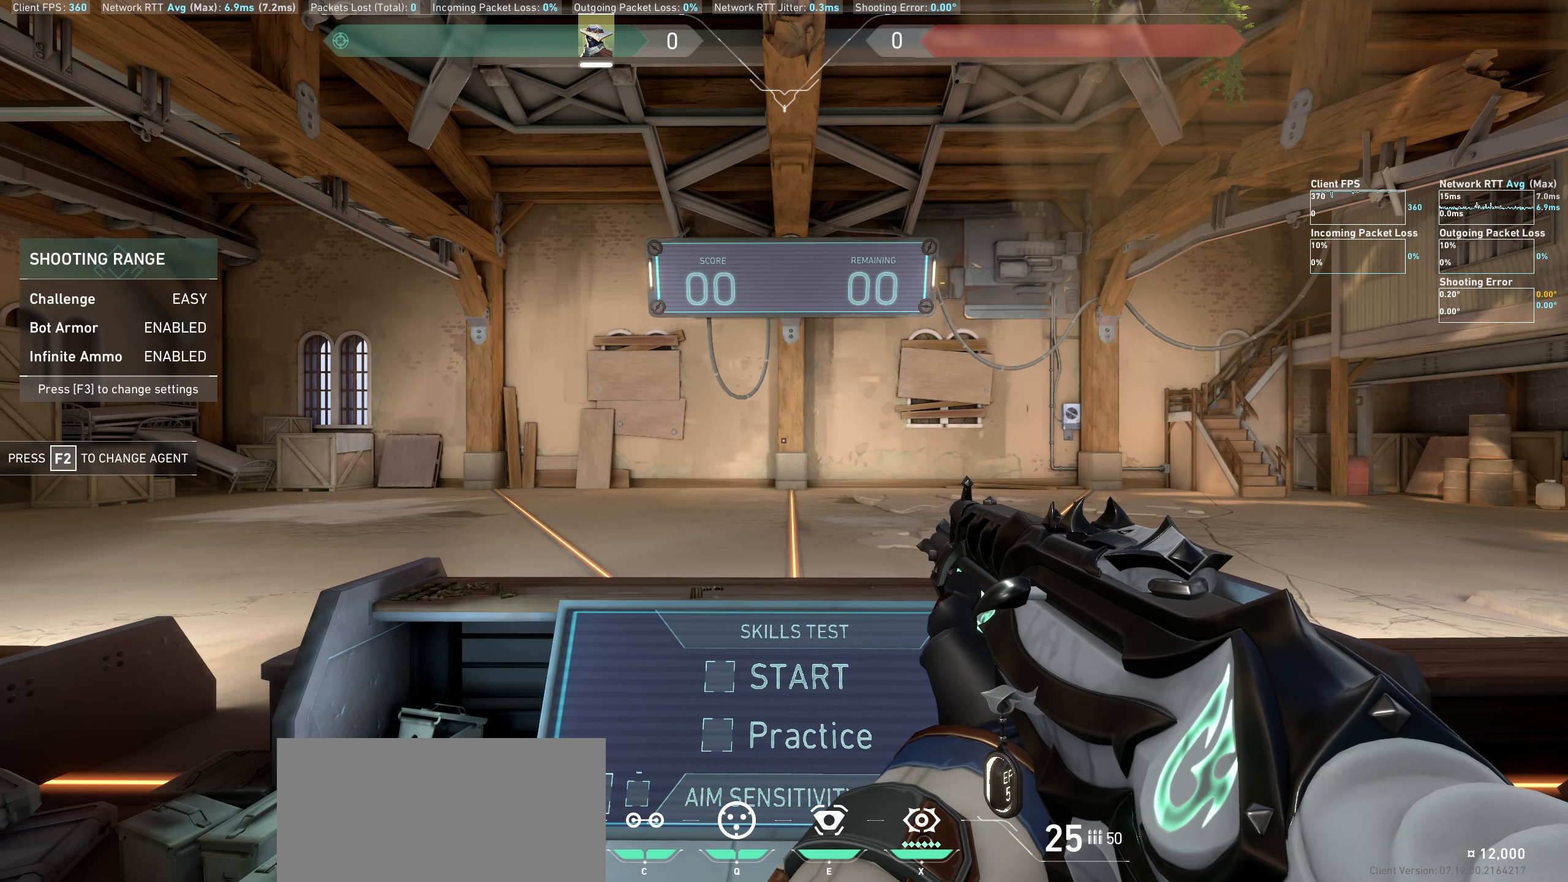
{"keys": [], "mouse": [], "events": []}
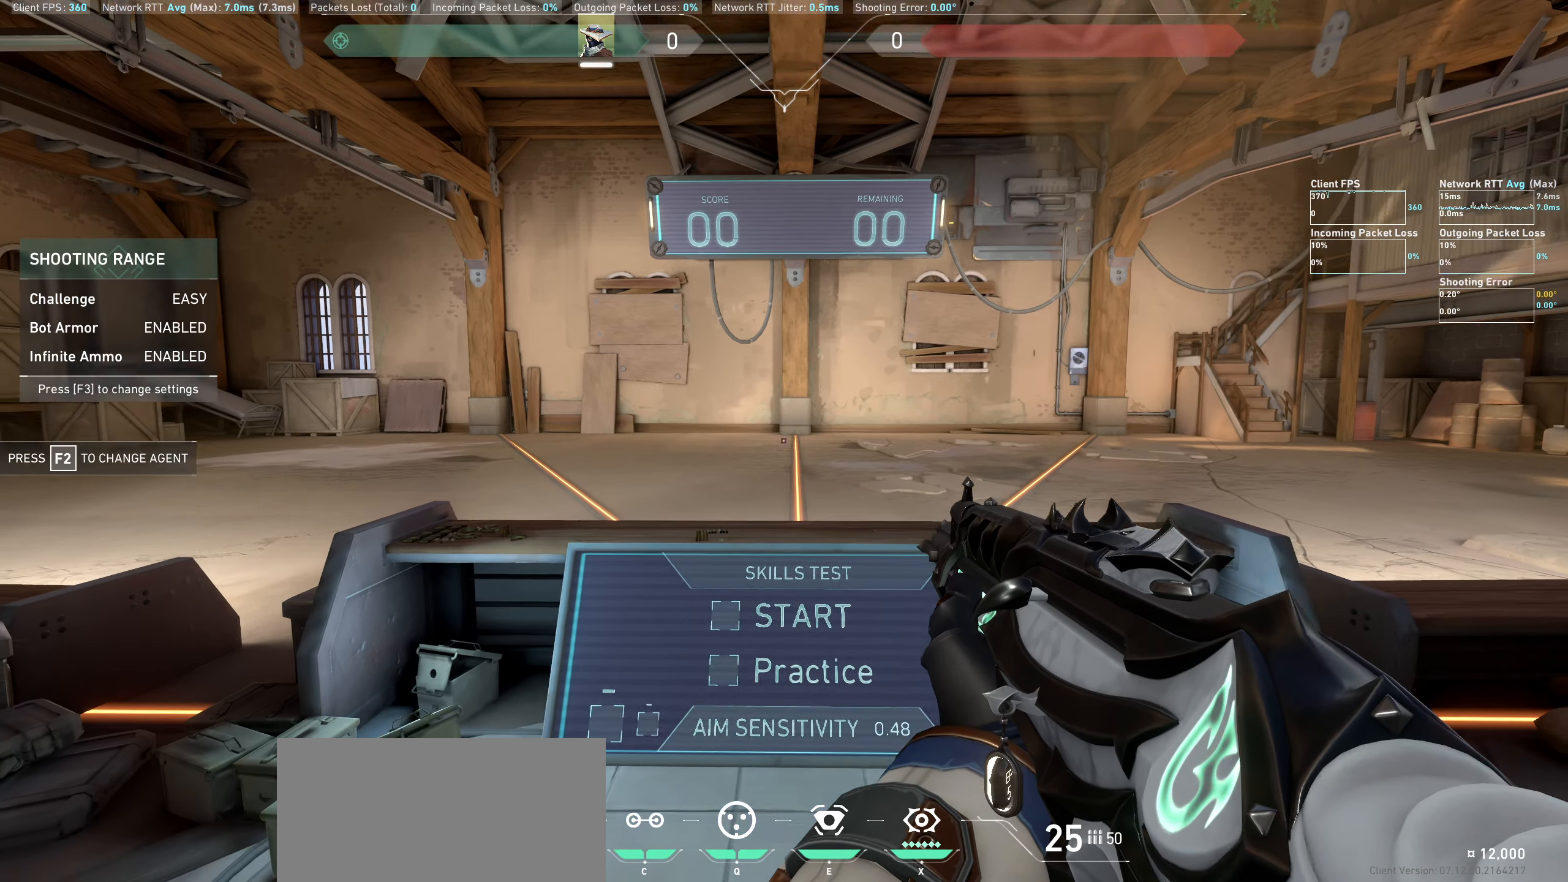
{"keys": [], "mouse": [], "events": []}
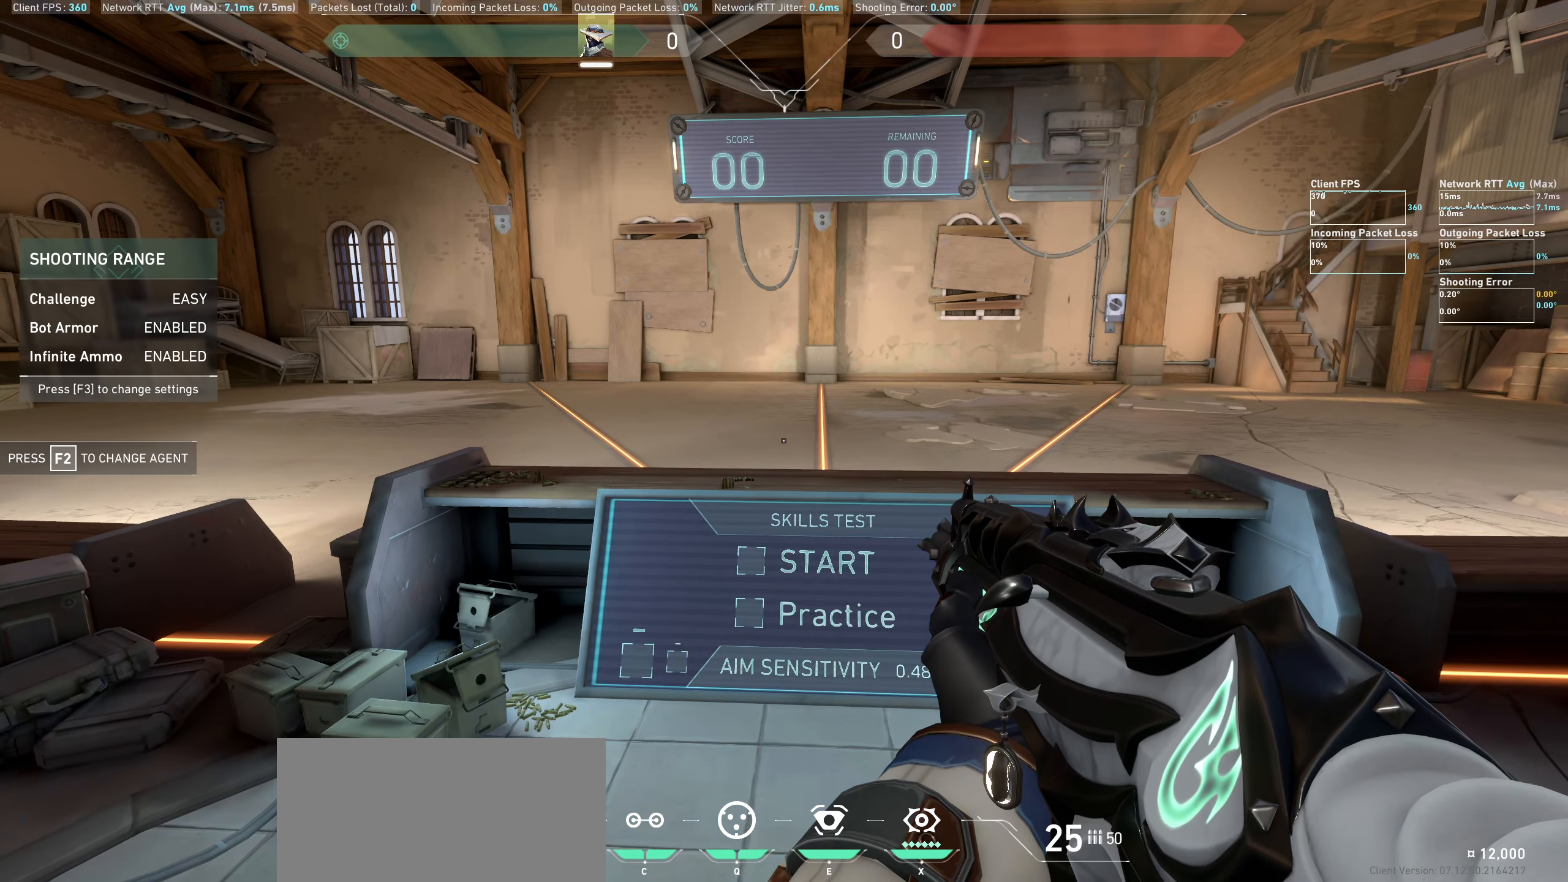
{"keys": ["d"], "mouse": [], "events": [[400, "d", "down"]]}
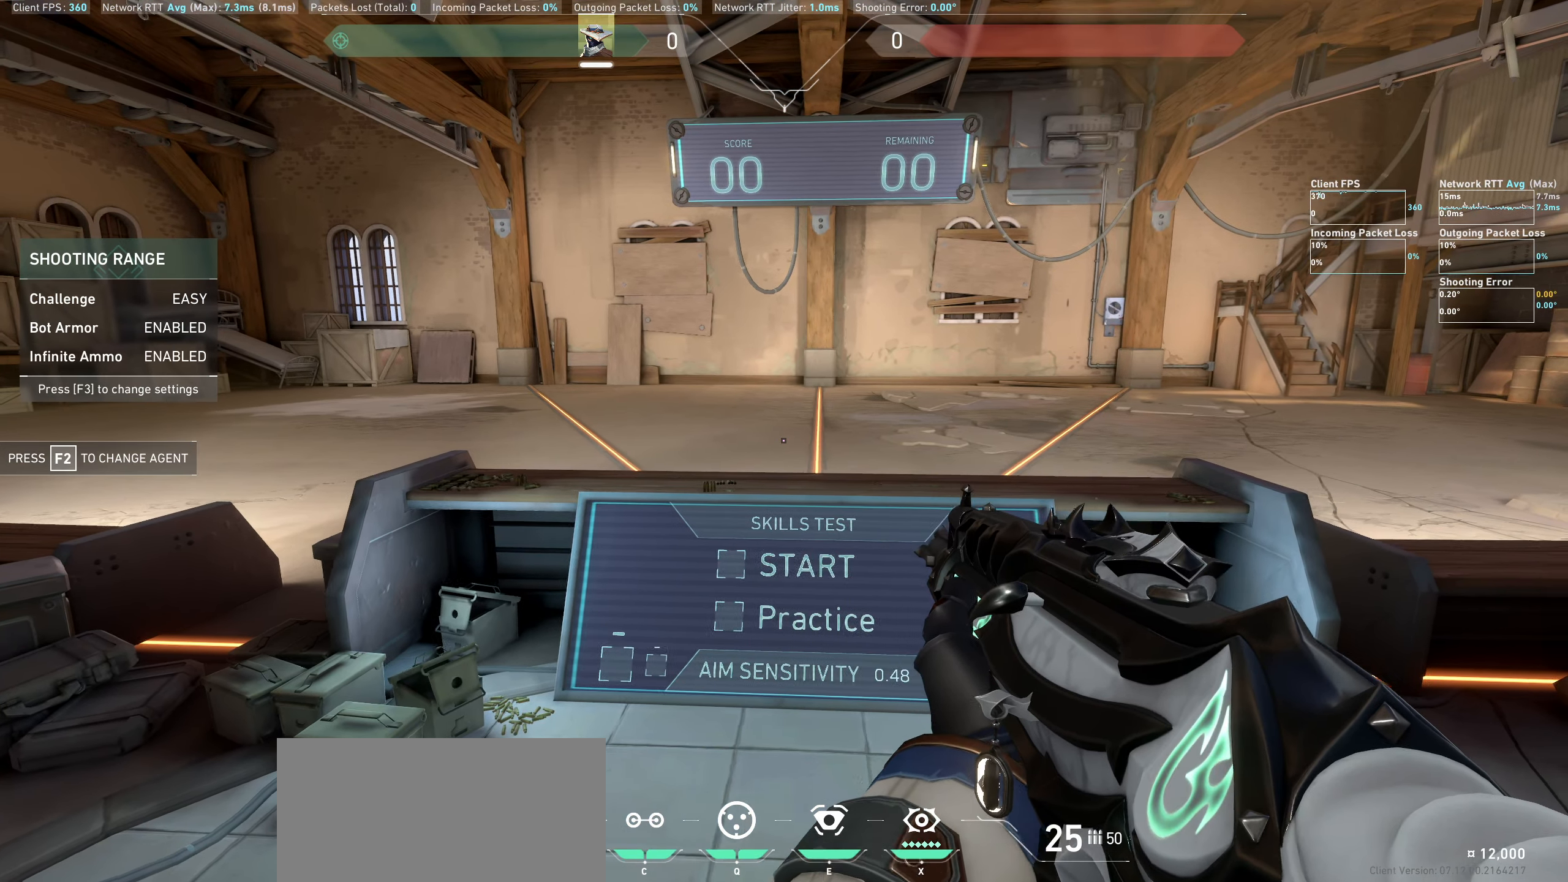
{"keys": [], "mouse": [], "events": [[83, "a", "down"], [100, "d", "up"], [450, "a", "up"]]}
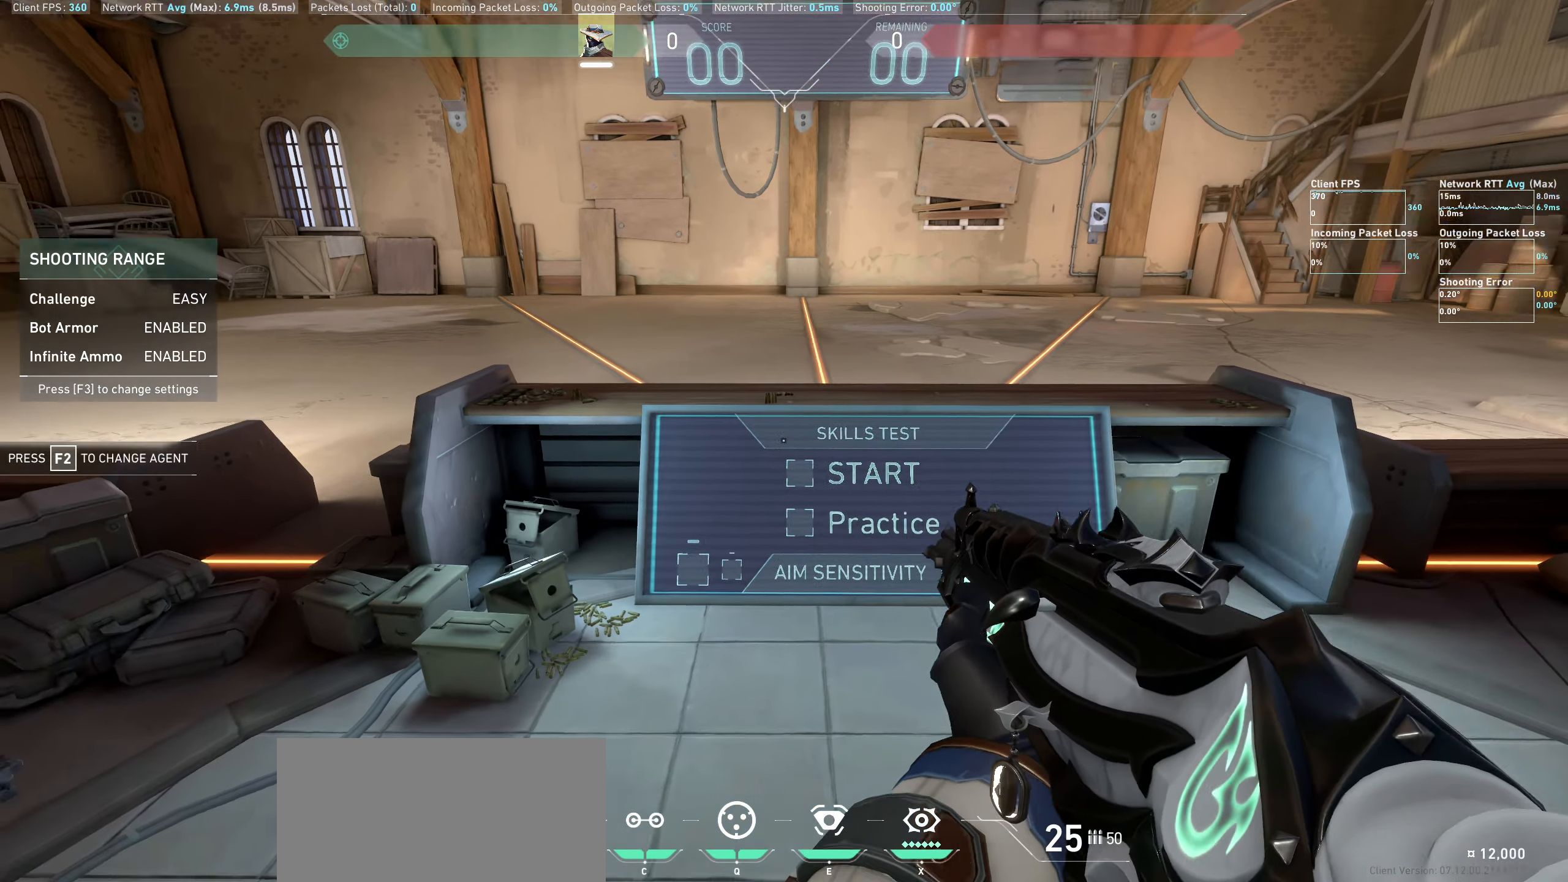
{"keys": [], "mouse": [], "events": [[100, "s", "down"], [250, "s", "up"]]}
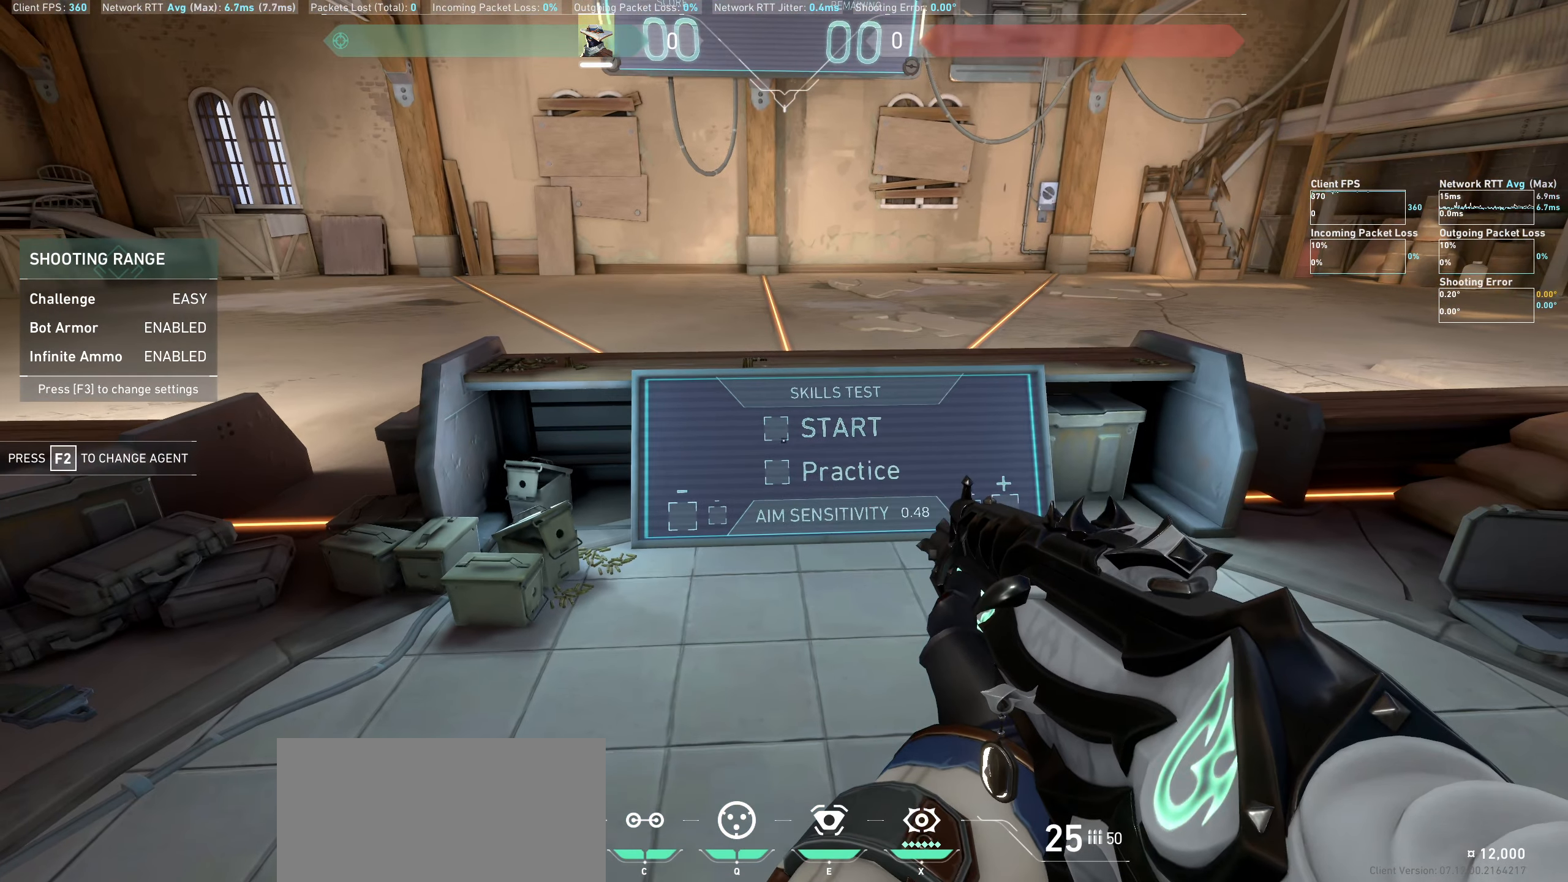
{"keys": [], "mouse": [], "events": [[367, "d", "down"], [467, "d", "up"]]}
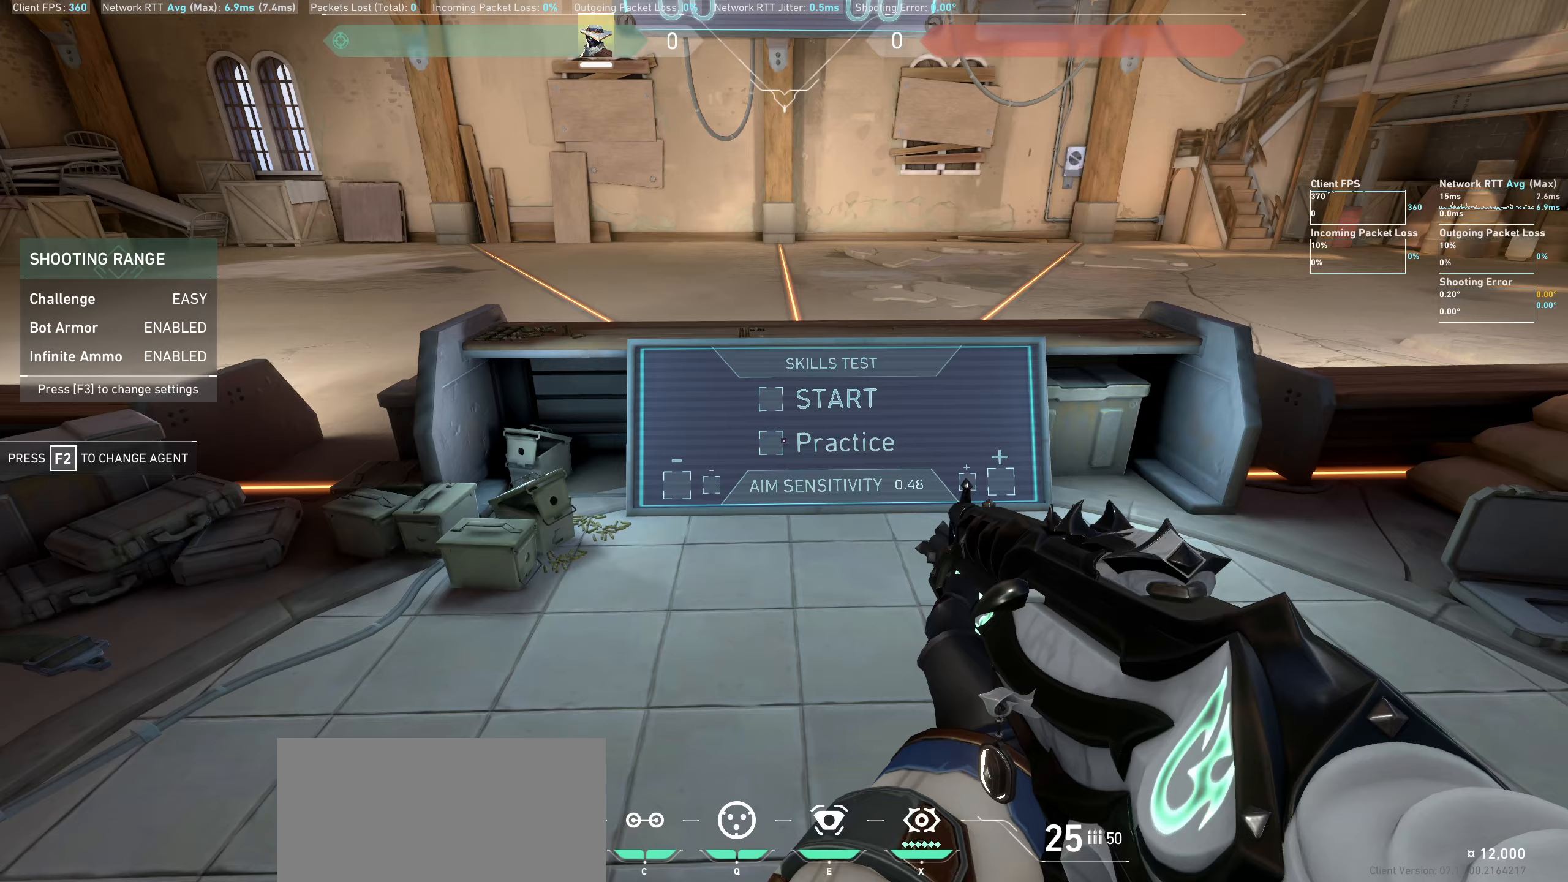
{"keys": [], "mouse": [], "events": [[383, "mouse_left", "down"], [483, "mouse_left", "up"]]}
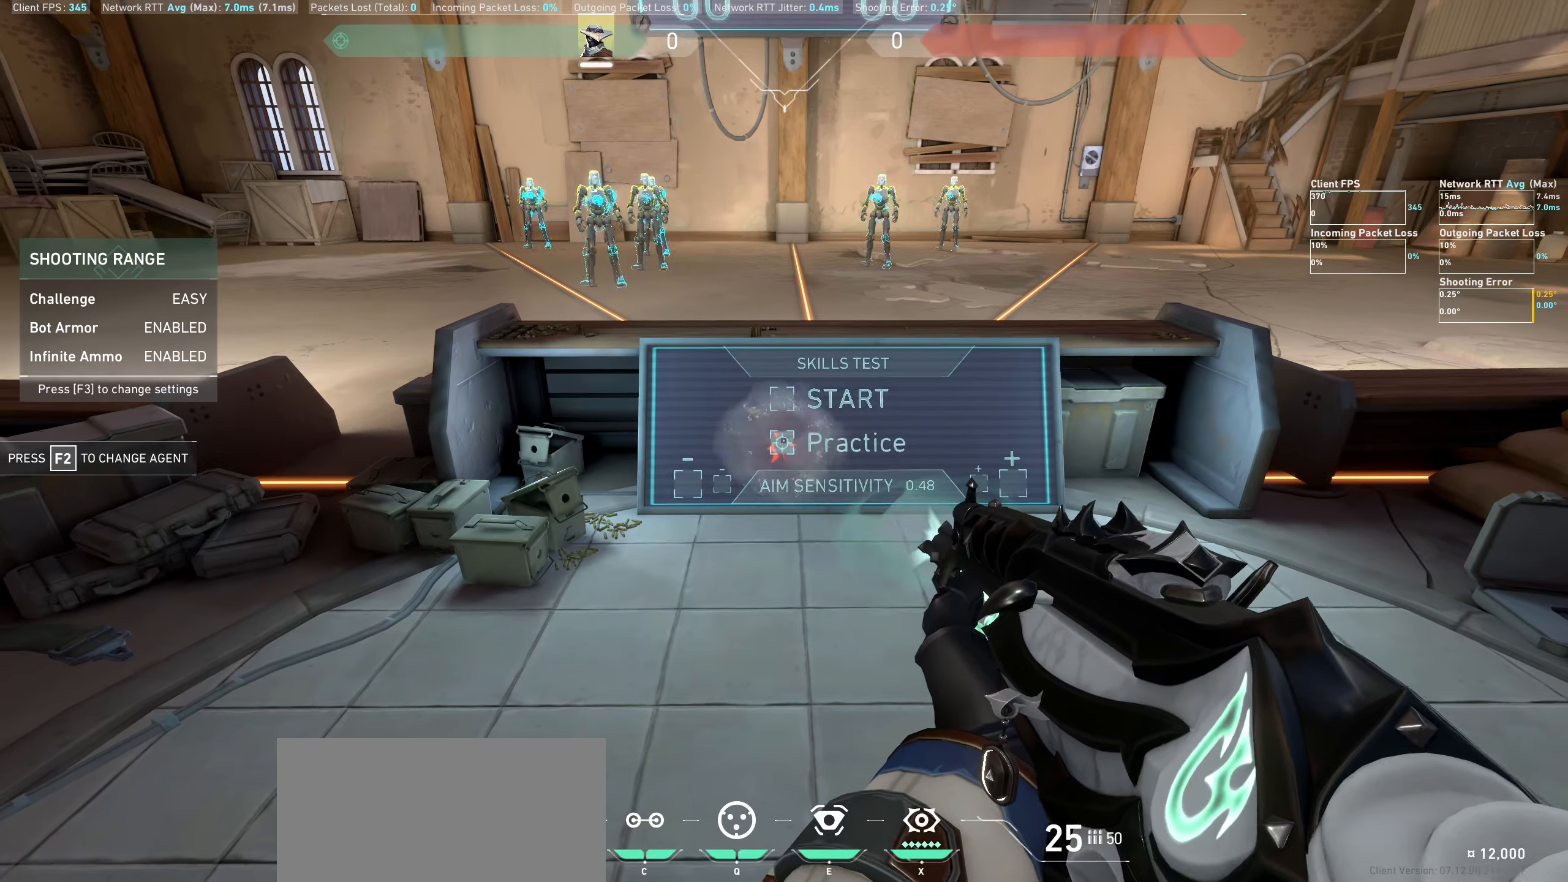
{"keys": ["a"], "mouse": [], "events": [[17, "d", "down"], [300, "d", "up"], [433, "a", "down"]]}
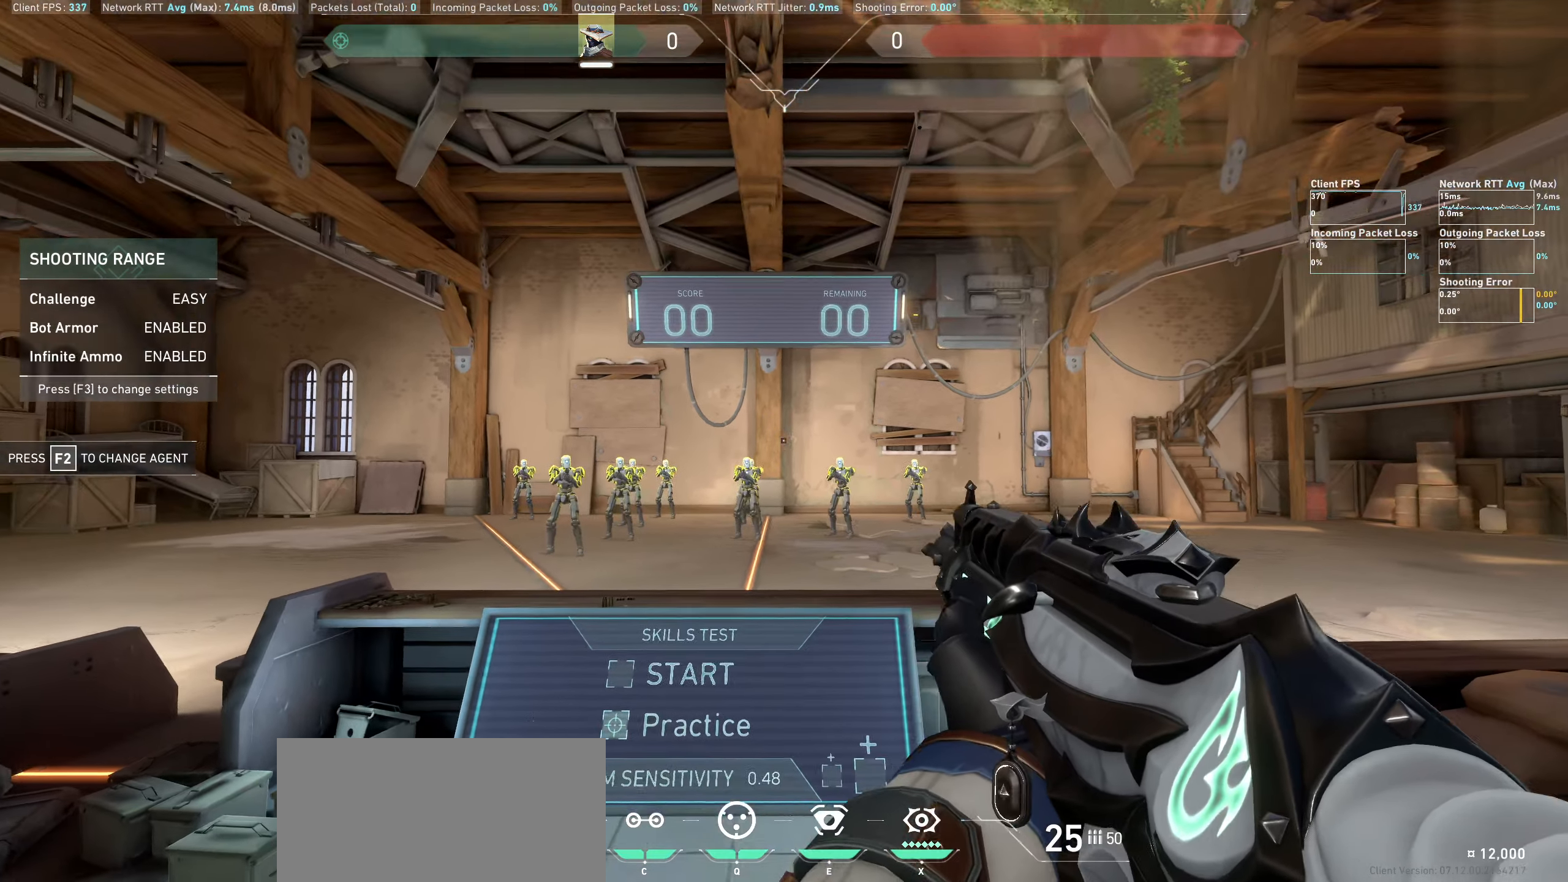
{"keys": [], "mouse": [], "events": [[383, "a", "up"]]}
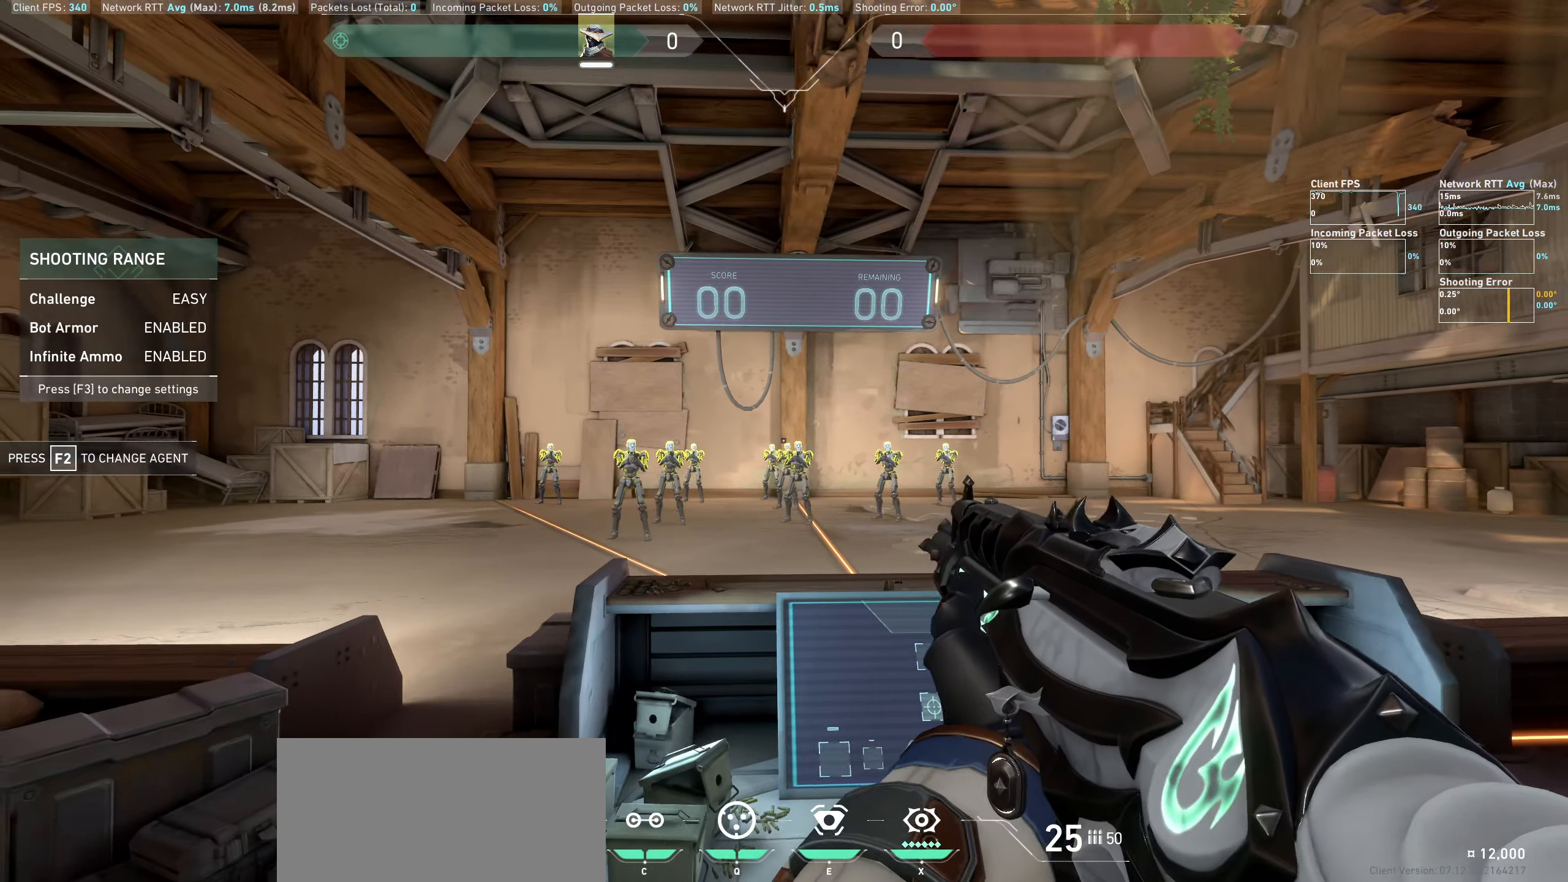
{"keys": ["d"], "mouse": [], "events": [[267, "mouse_left", "down"], [317, "d", "down"], [400, "mouse_left", "up"]]}
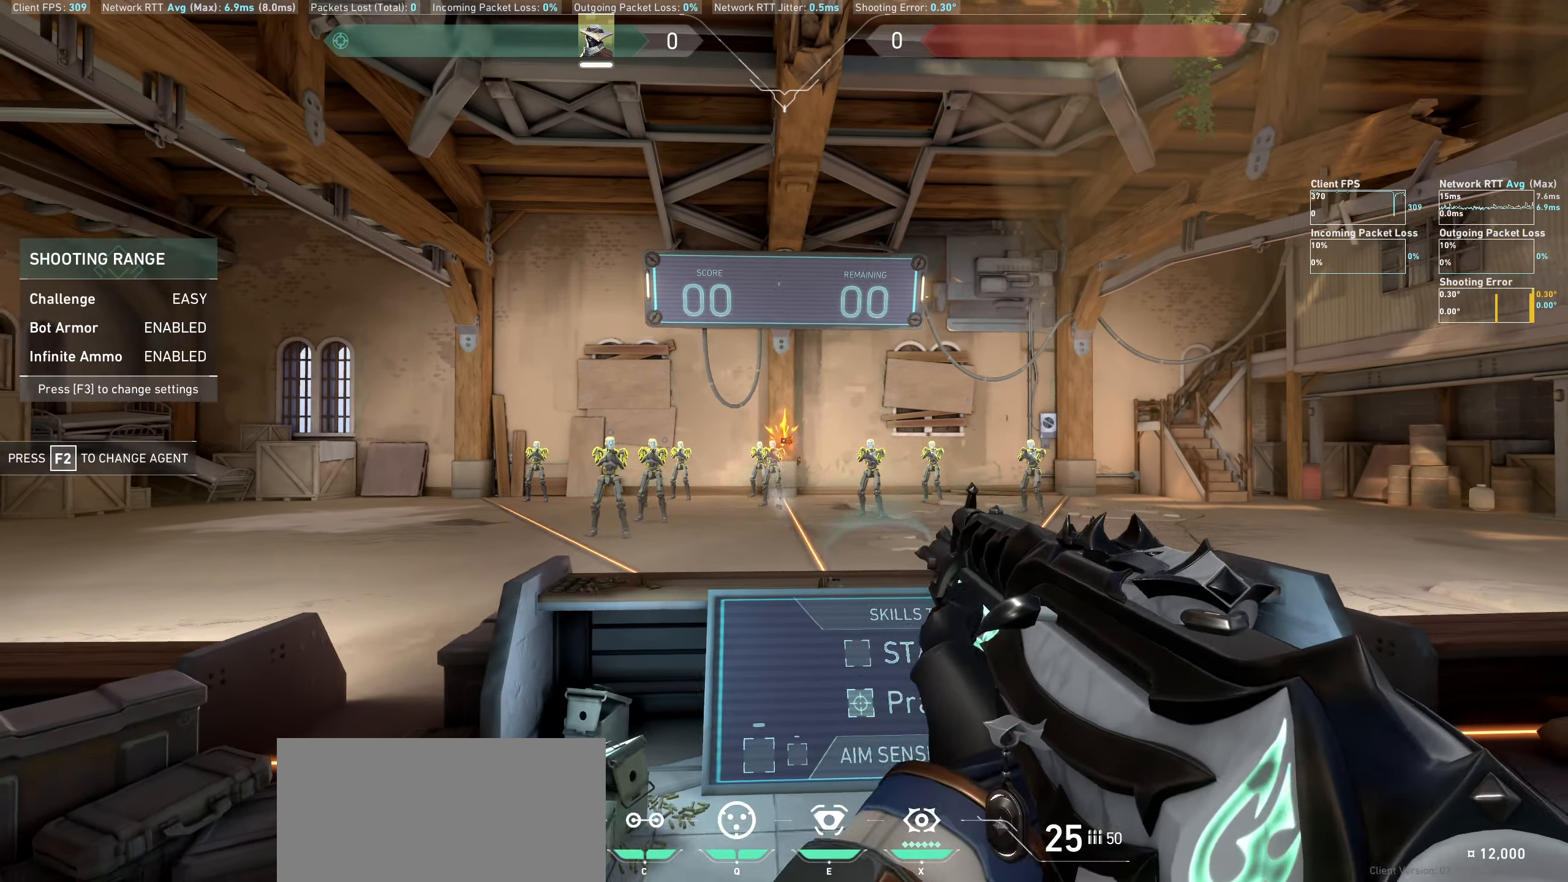
{"keys": ["d"], "mouse": [], "events": [[33, "d", "up"], [300, "mouse_left", "down"], [350, "d", "down"], [450, "mouse_left", "up"]]}
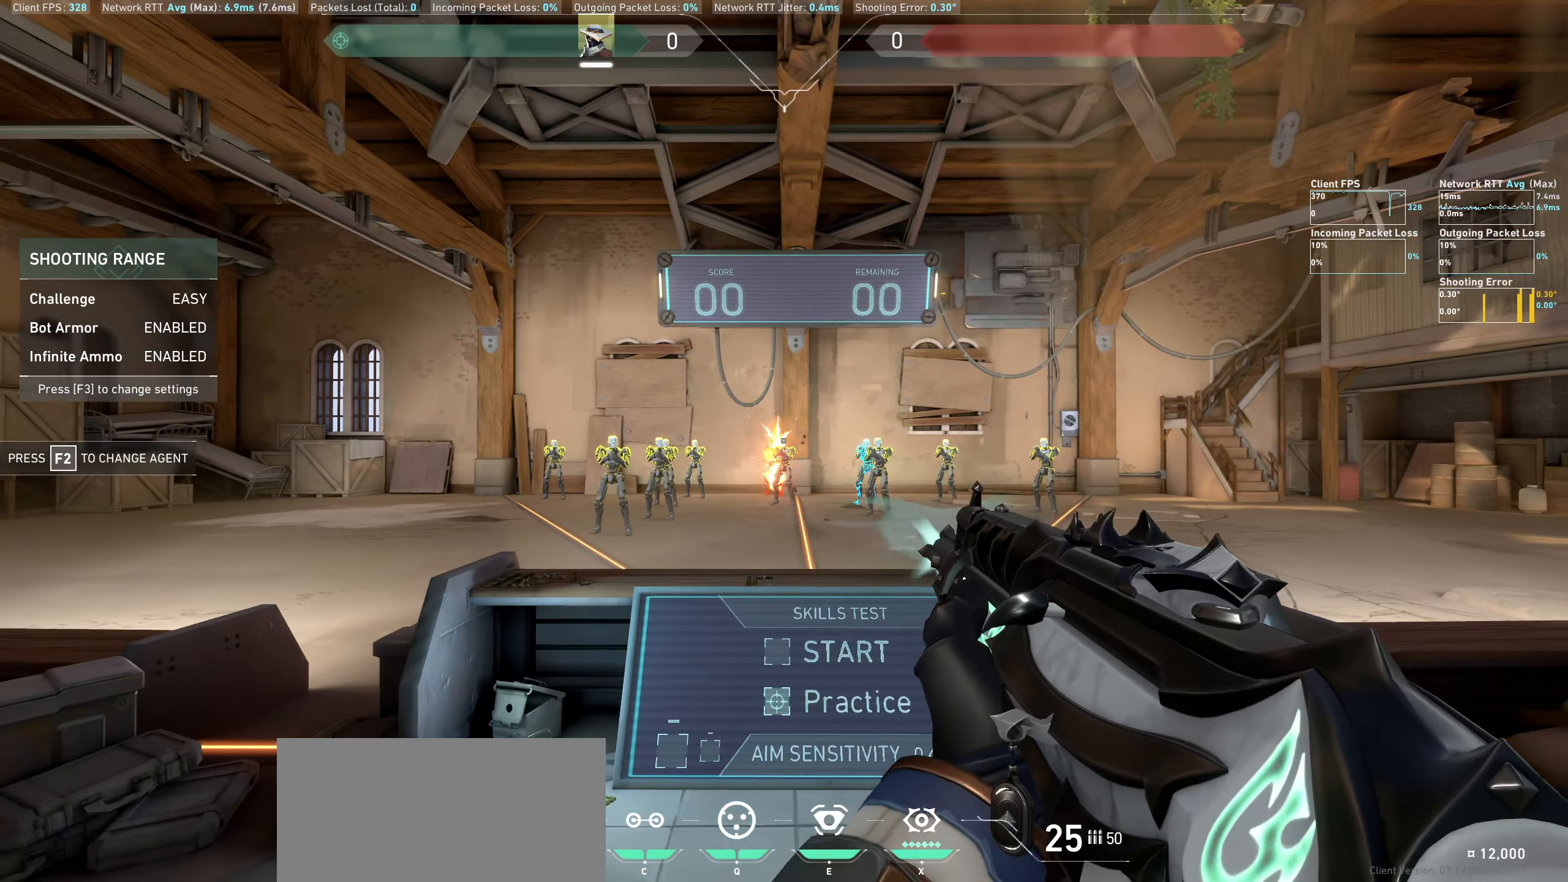
{"keys": ["a"], "mouse": [], "events": [[83, "d", "up"], [333, "mouse_left", "down"], [433, "a", "down"], [483, "mouse_left", "up"]]}
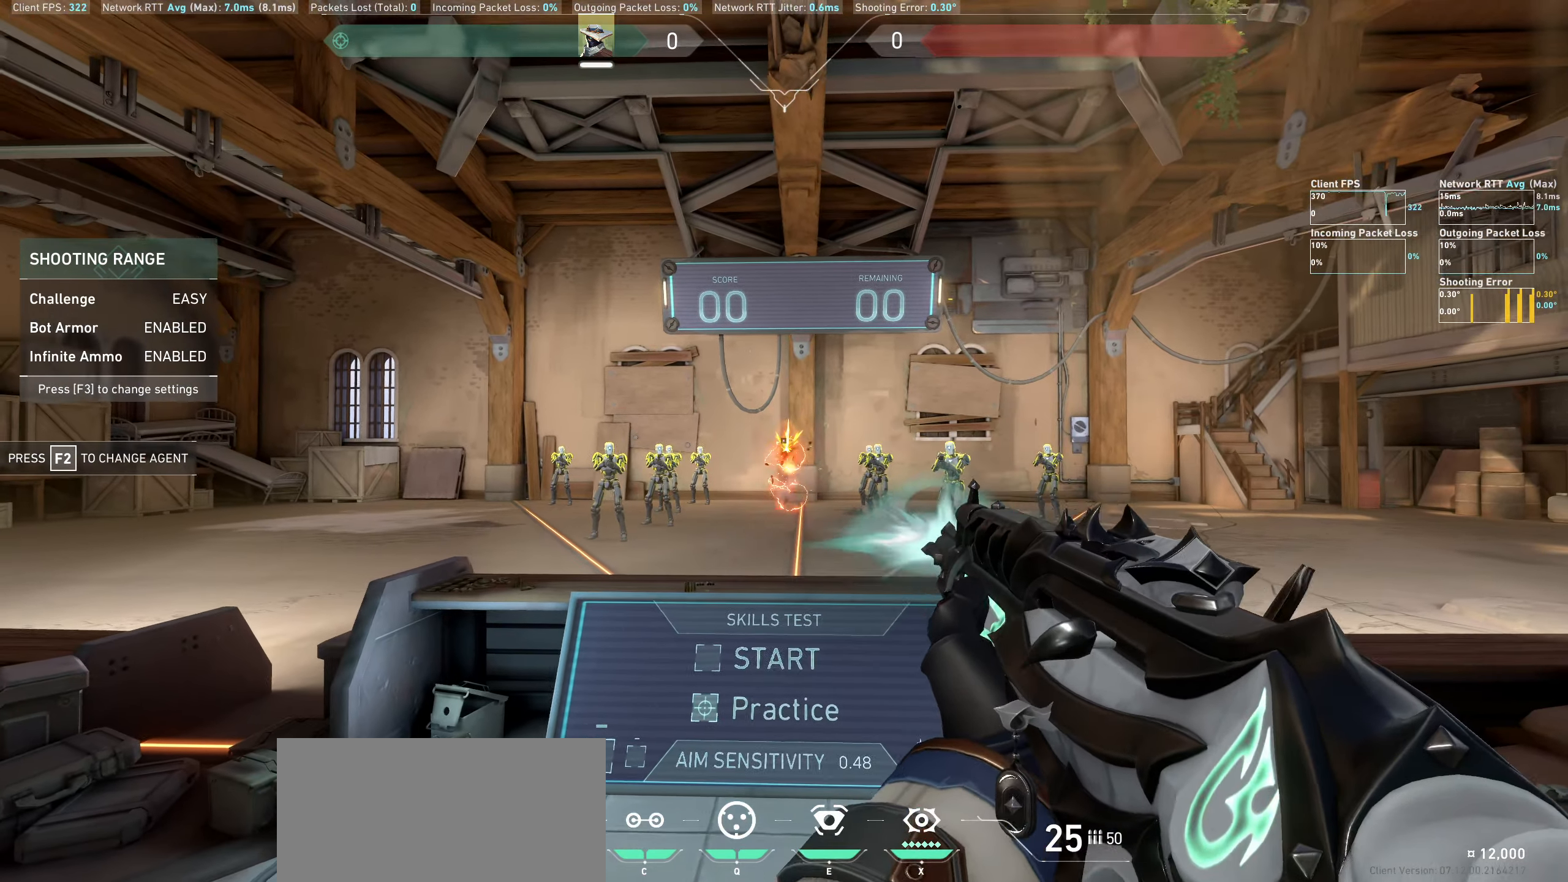
{"keys": [], "mouse": ["left"], "events": [[183, "a", "up"], [483, "mouse_left", "down"]]}
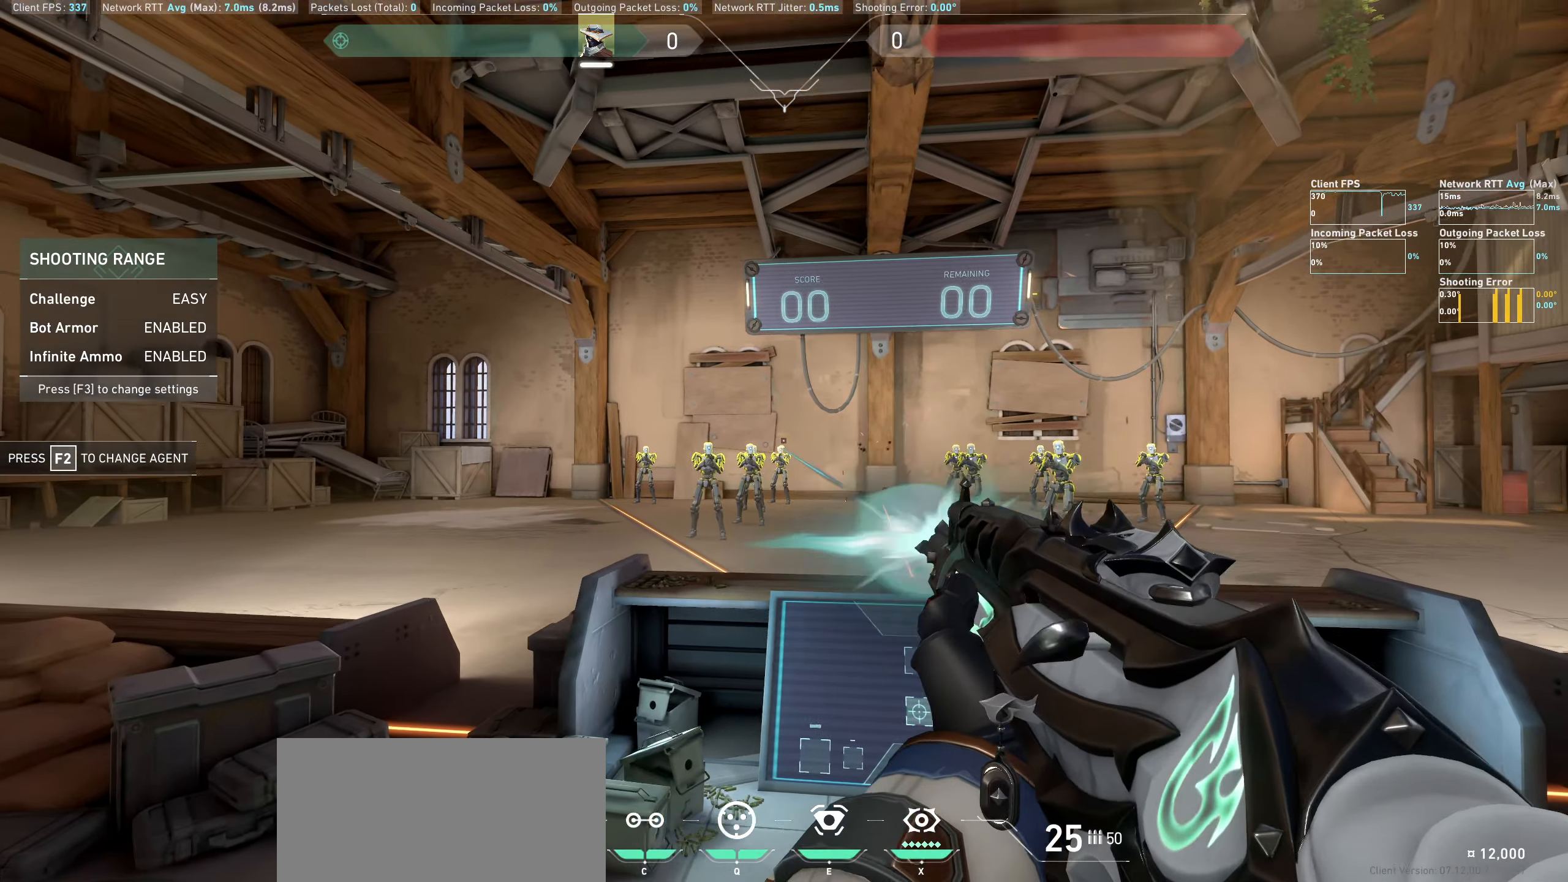
{"keys": [], "mouse": ["left"], "events": [[33, "d", "down"], [133, "mouse_left", "up"], [250, "d", "up"], [500, "mouse_left", "down"]]}